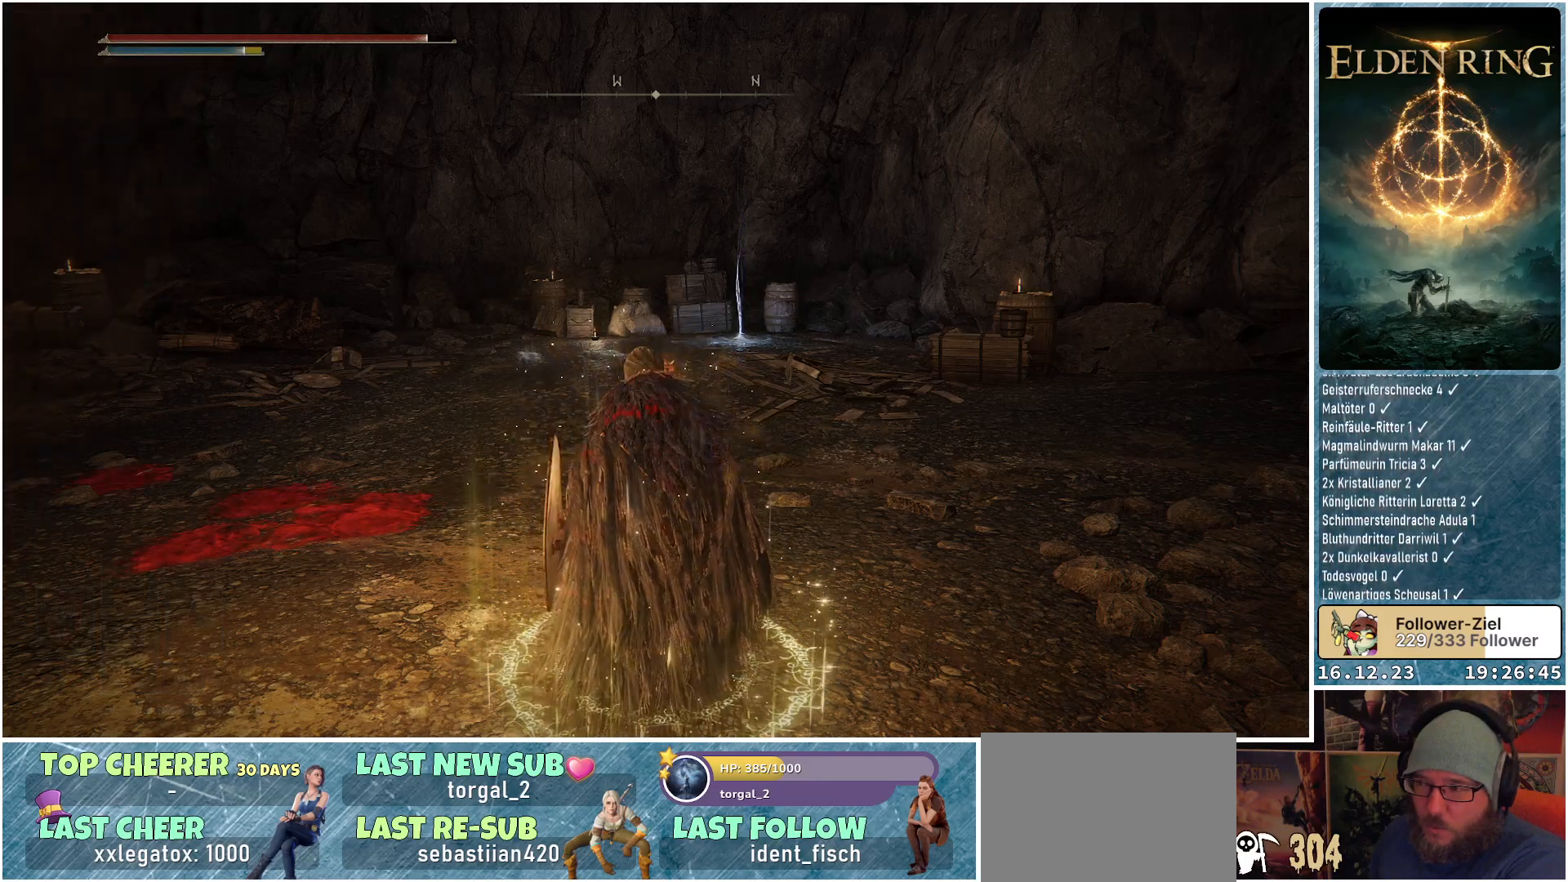
Gameplay with a controller (Xbox layout); each line is a JSON object with the inputs held at the frame after it. "events" lists button and stick changes between this image and that frame as [ms after this image, input, new state], when the widget could be followed in between.
{"buttons": [], "left_stick": "center", "right_stick": "center", "events": [[150, "R1", "down"], [267, "R1", "up"]]}
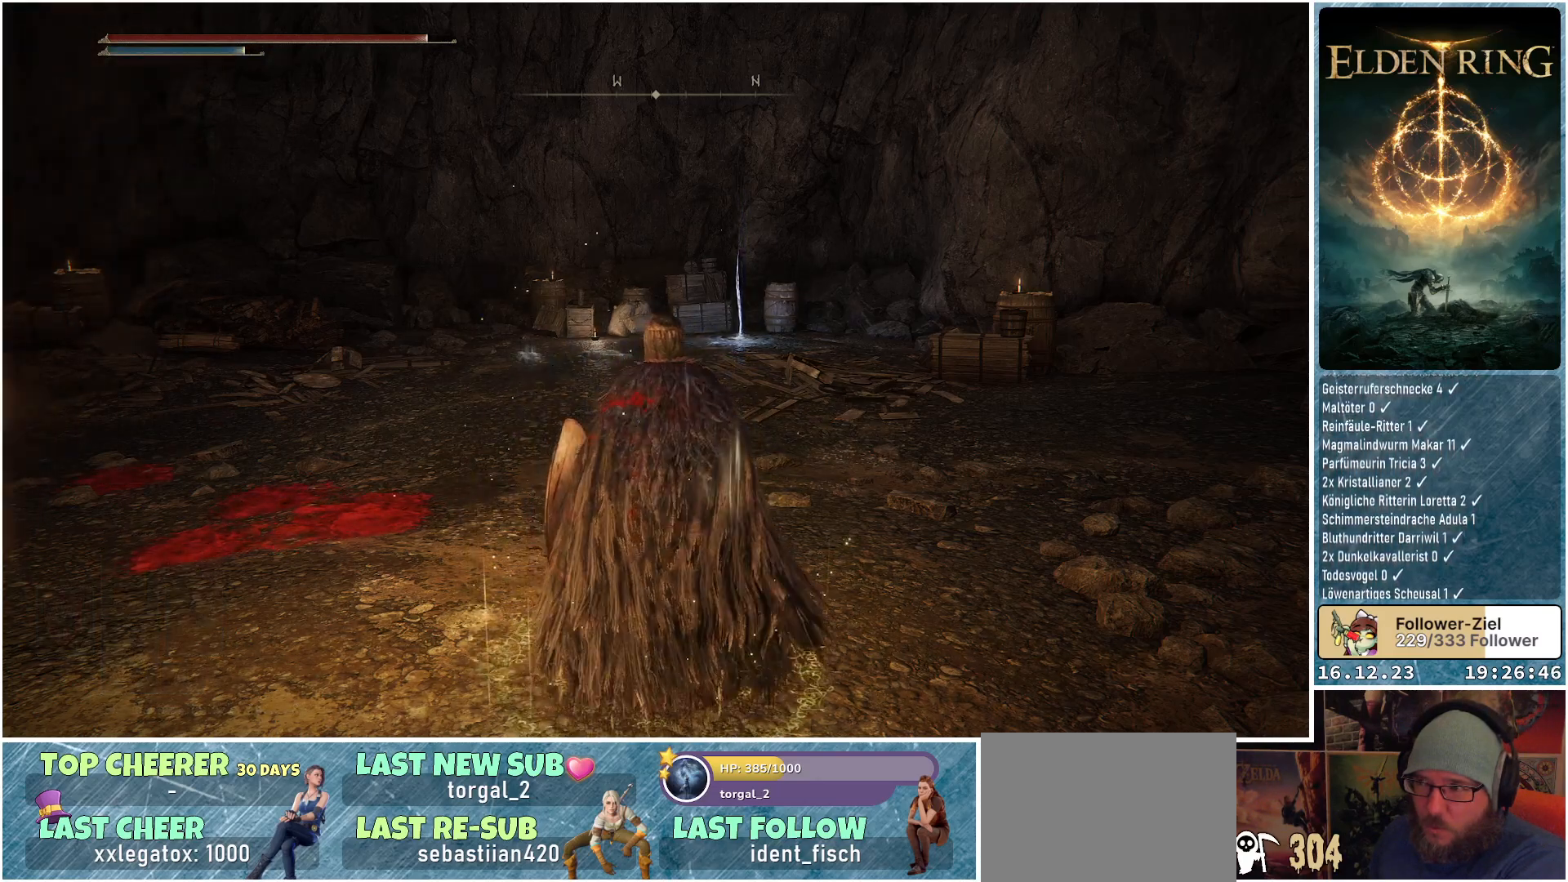
{"buttons": [], "left_stick": "center", "right_stick": "center", "events": []}
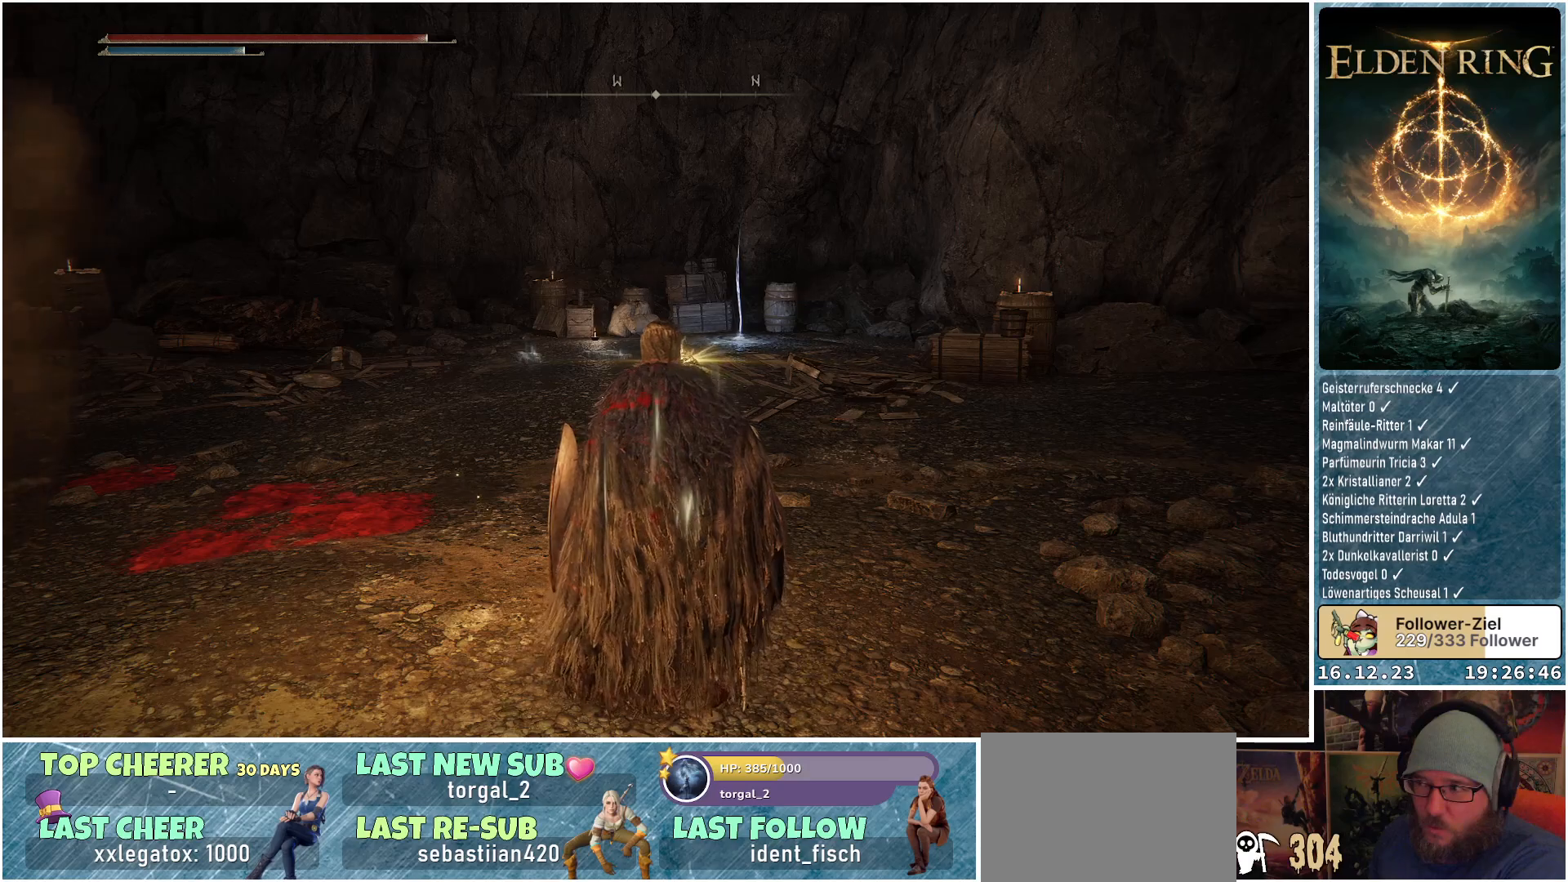
{"buttons": [], "left_stick": "center", "right_stick": "center", "events": [[317, "right_stick", "right"], [467, "right_stick", "center"]]}
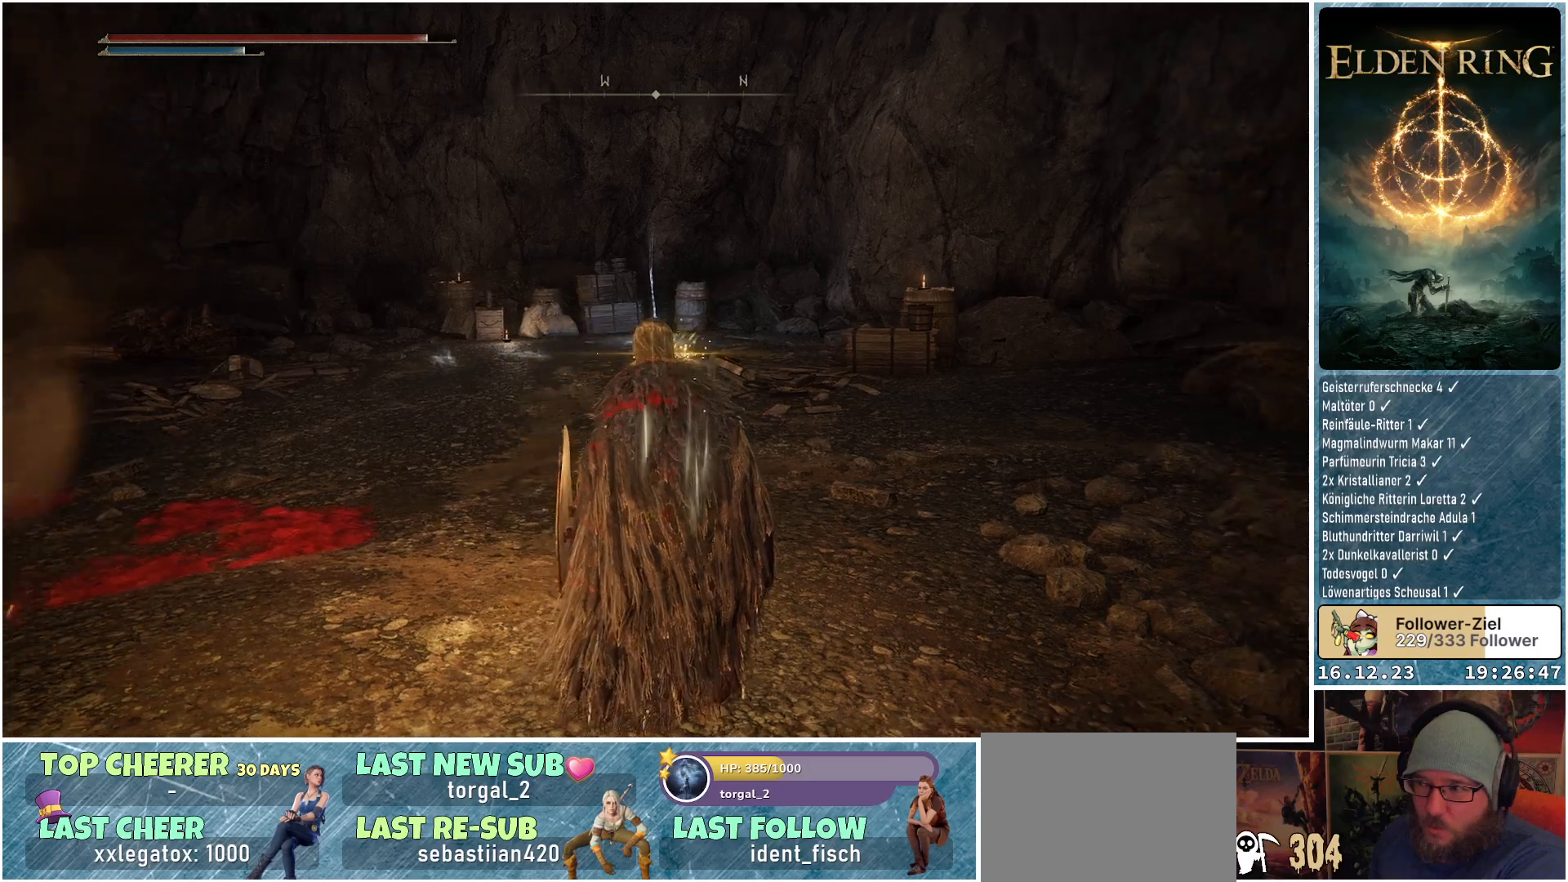
{"buttons": [], "left_stick": "center", "right_stick": "center", "events": []}
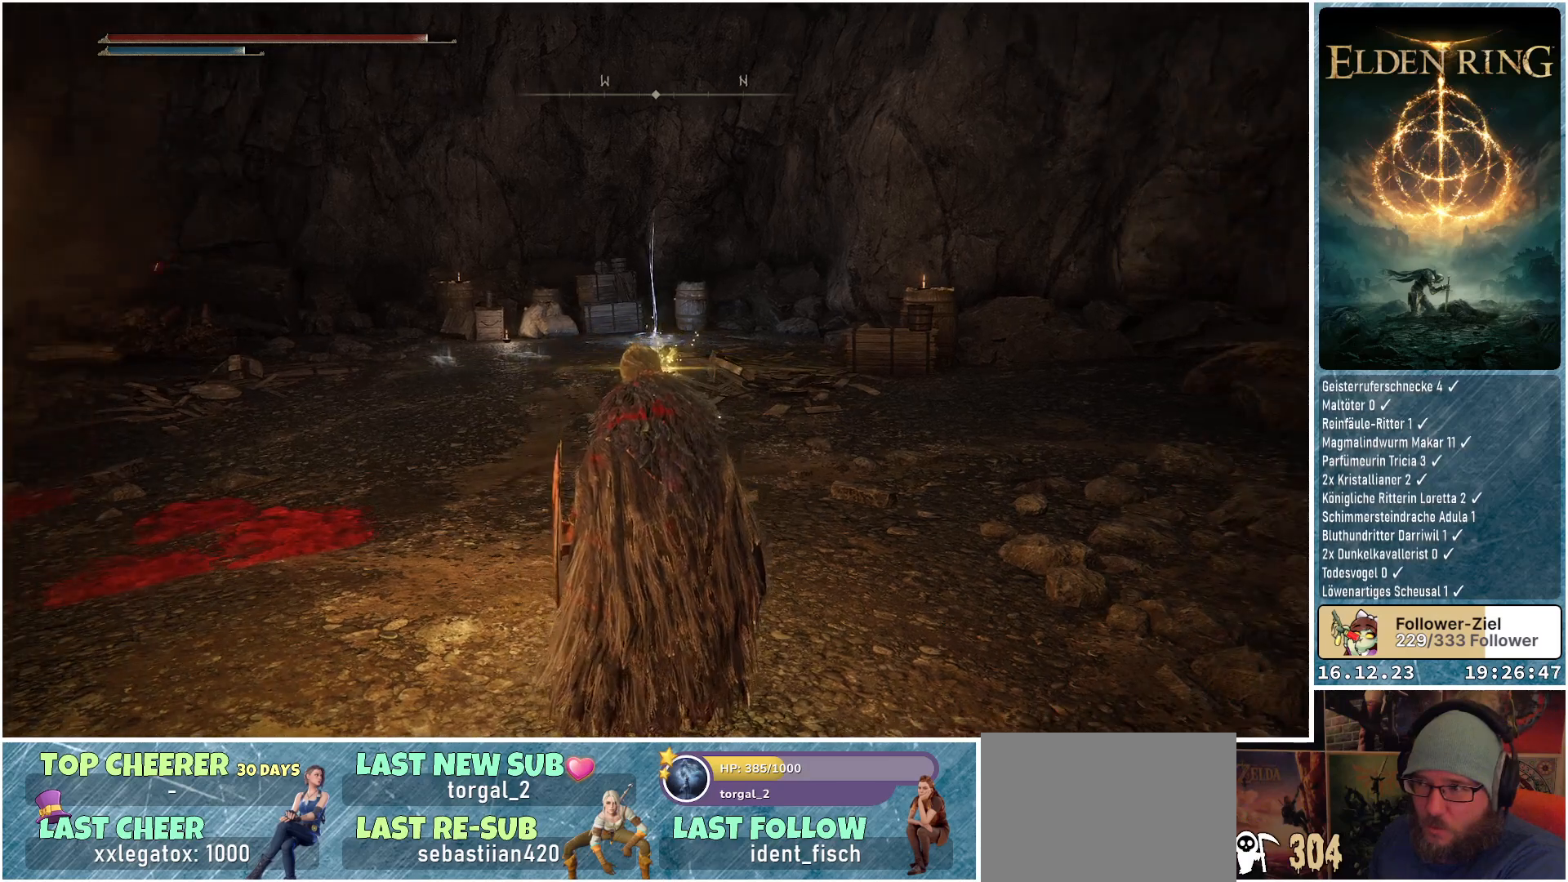
{"buttons": [], "left_stick": "center", "right_stick": "center", "events": []}
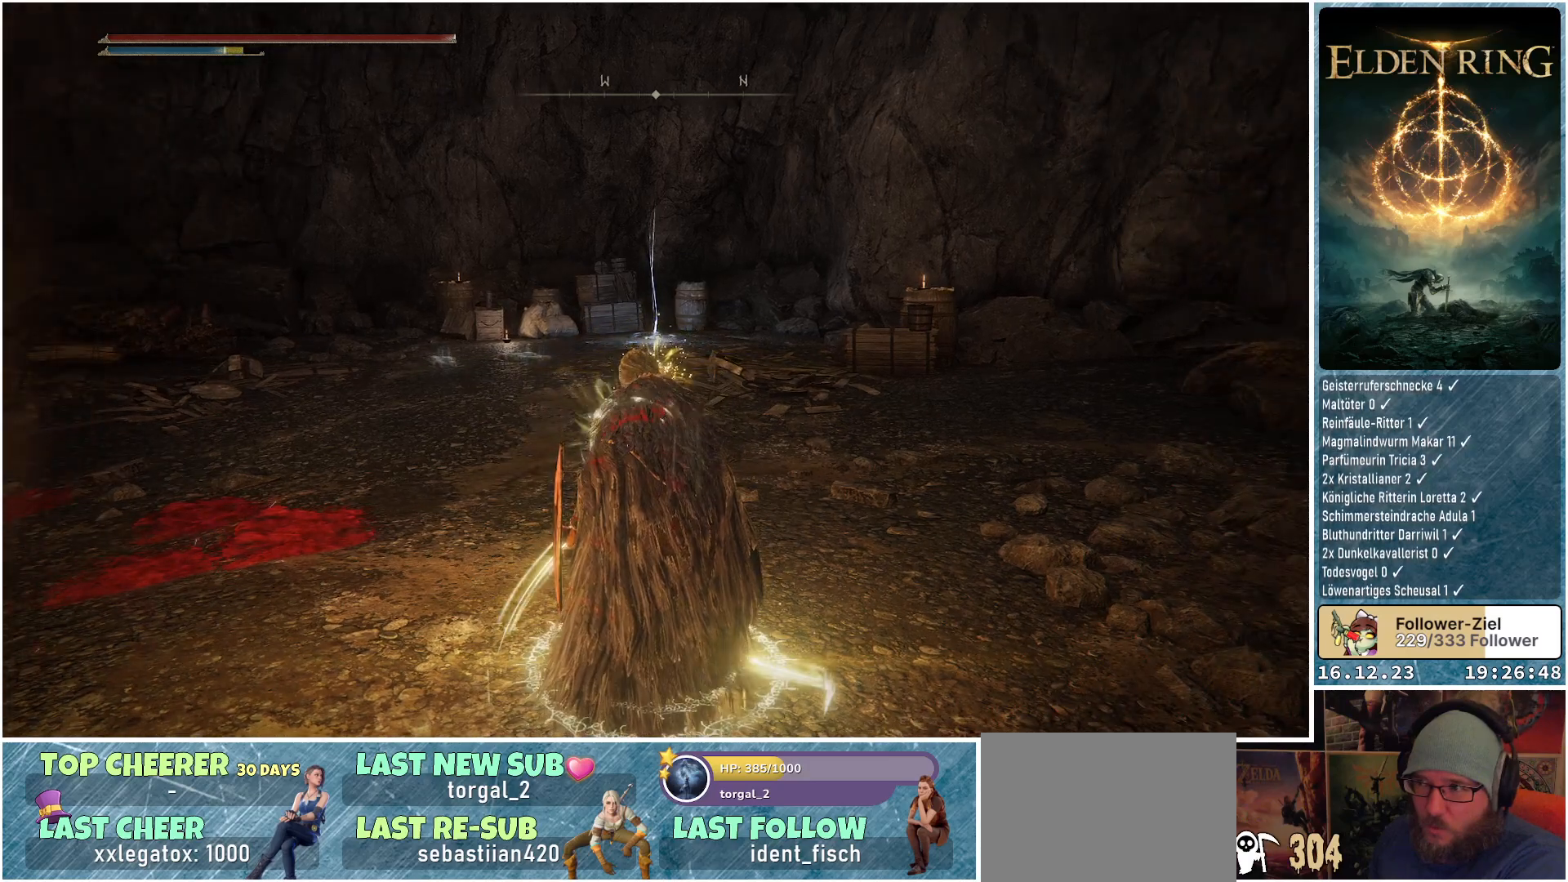
{"buttons": [], "left_stick": "center", "right_stick": "center", "events": [[133, "DPAD_DOWN", "down"], [283, "DPAD_DOWN", "up"]]}
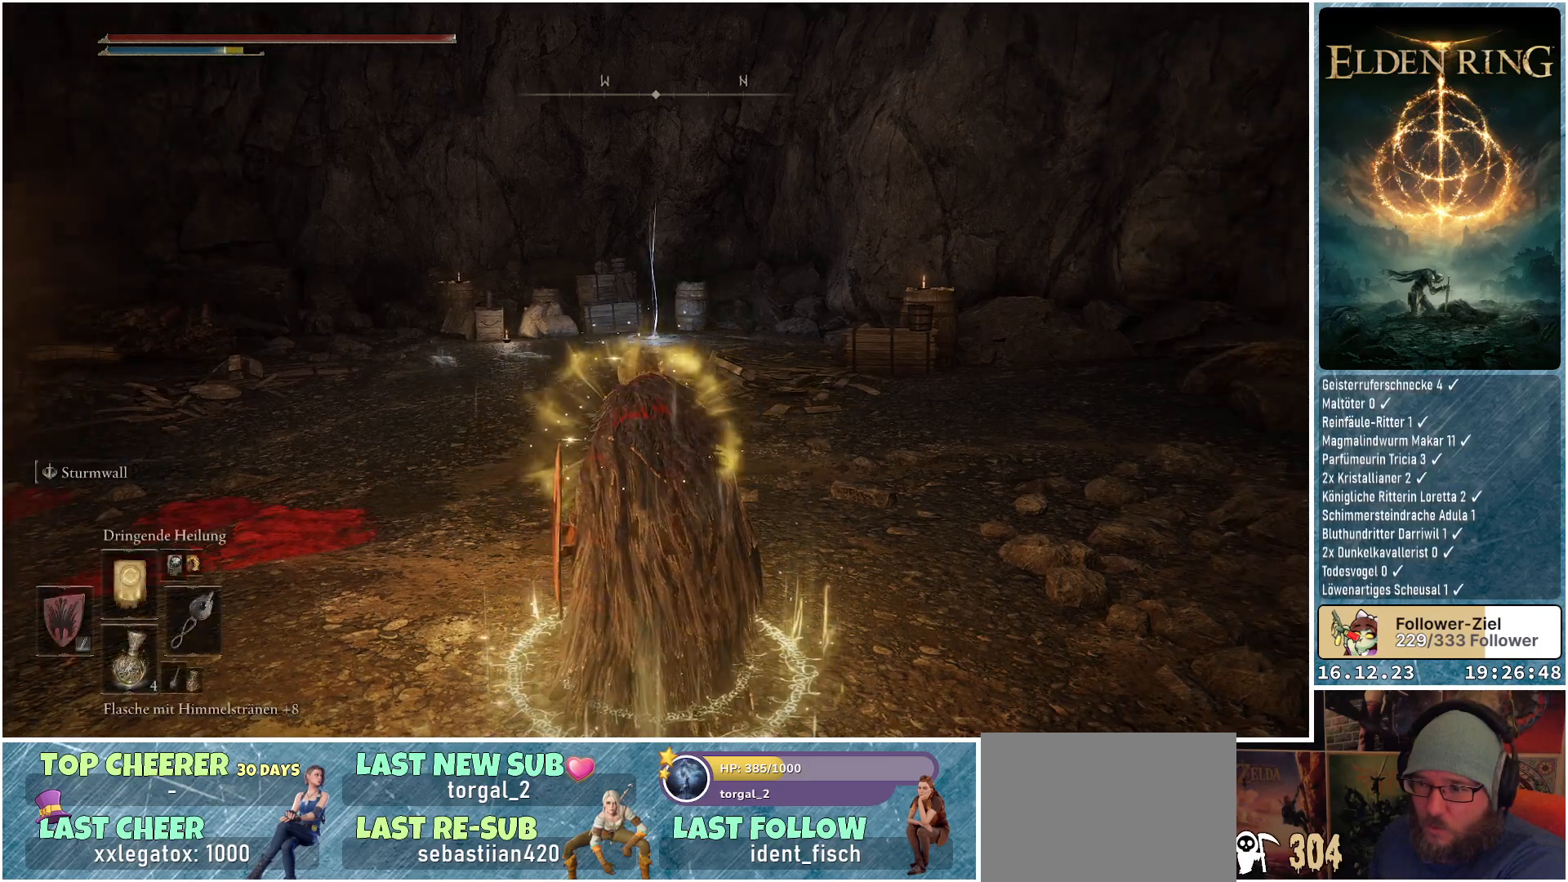
{"buttons": ["DPAD_DOWN"], "left_stick": "center", "right_stick": "center", "events": [[467, "DPAD_DOWN", "down"]]}
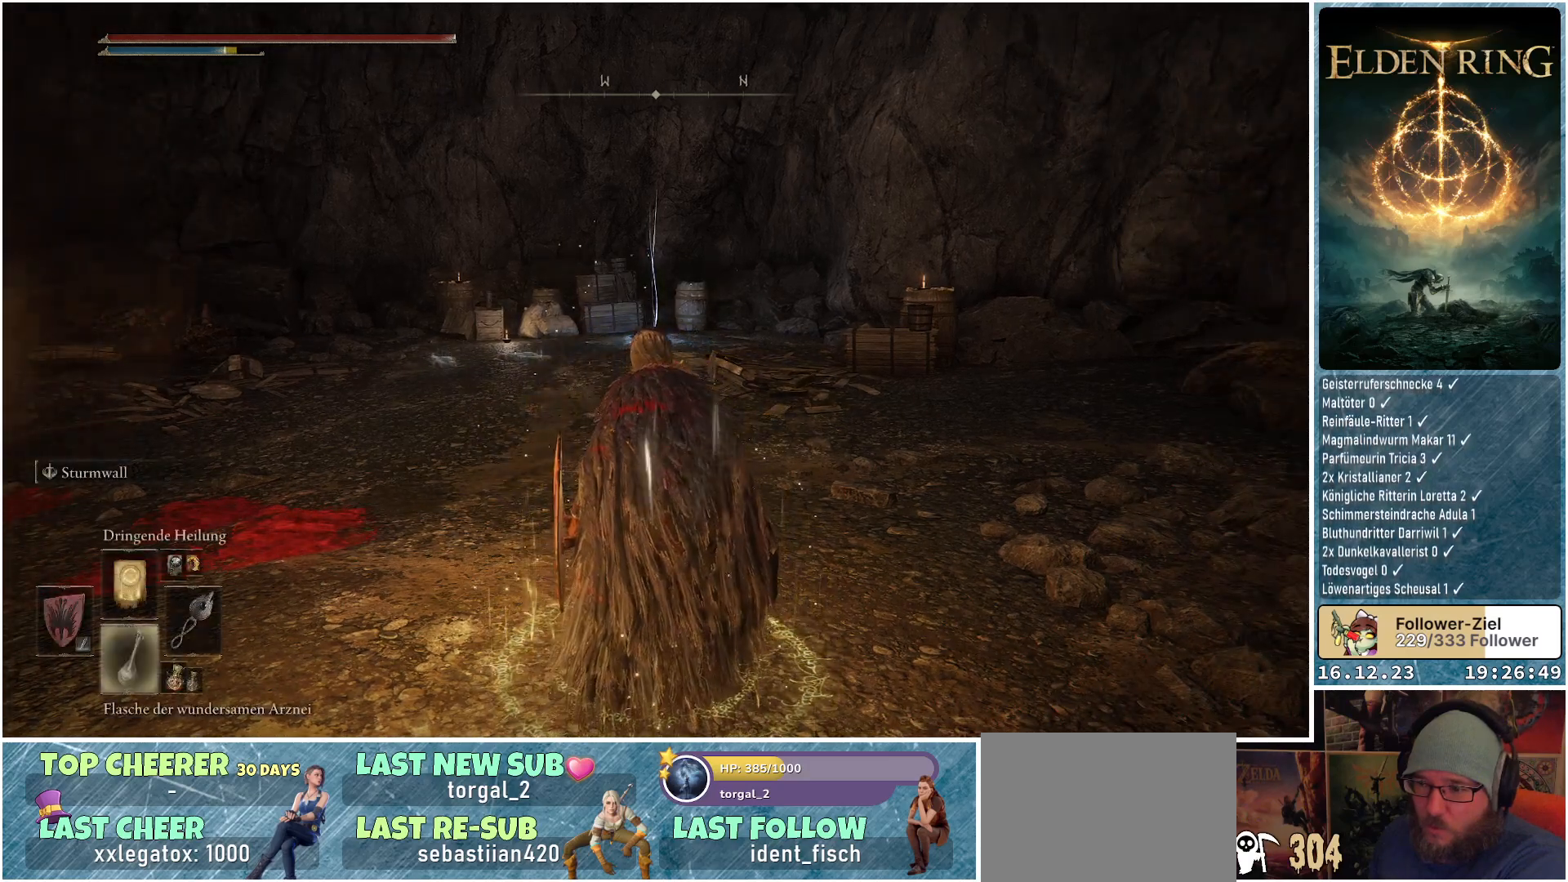
{"buttons": [], "left_stick": "up", "right_stick": "down", "events": [[67, "DPAD_DOWN", "up"], [350, "left_stick", "up"], [417, "right_stick", "down"]]}
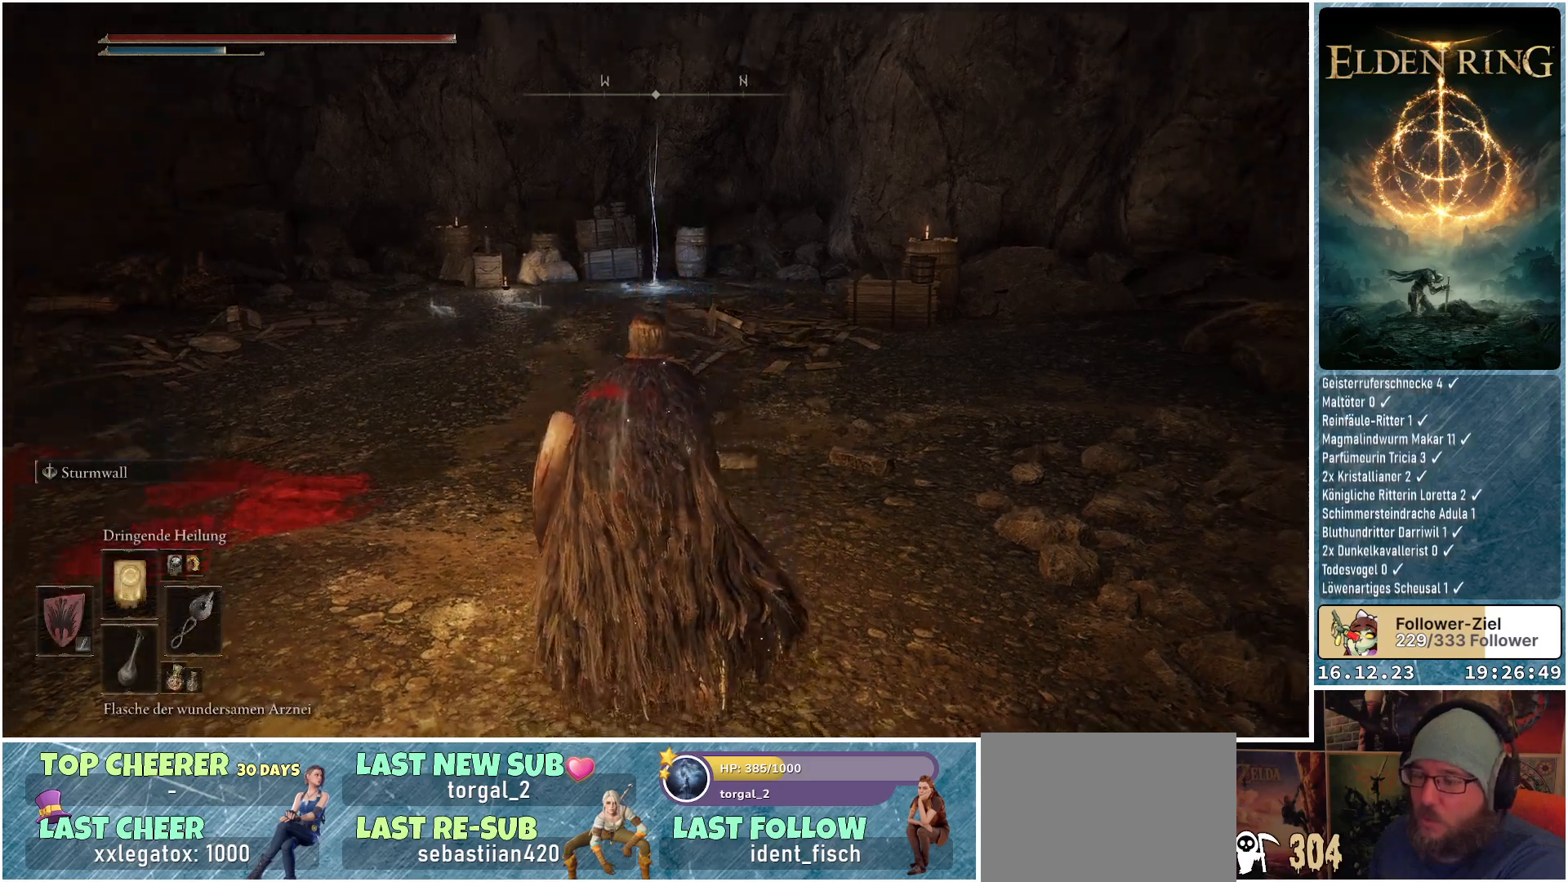
{"buttons": [], "left_stick": "up", "right_stick": "center", "events": [[83, "right_stick", "center"]]}
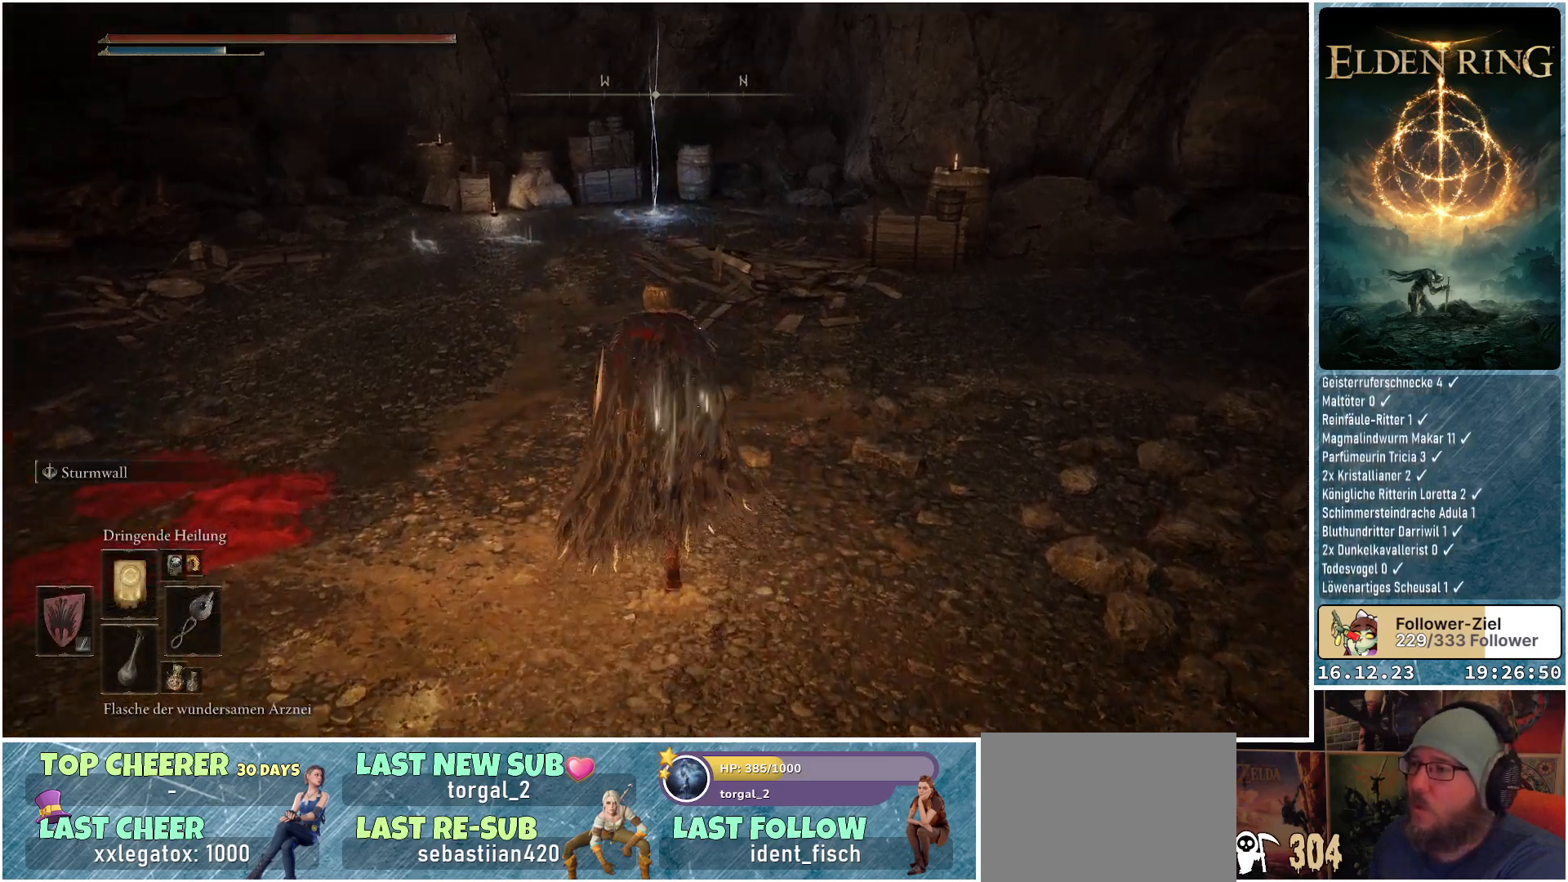
{"buttons": [], "left_stick": "up", "right_stick": "down-left", "events": [[17, "right_stick", "down-left"]]}
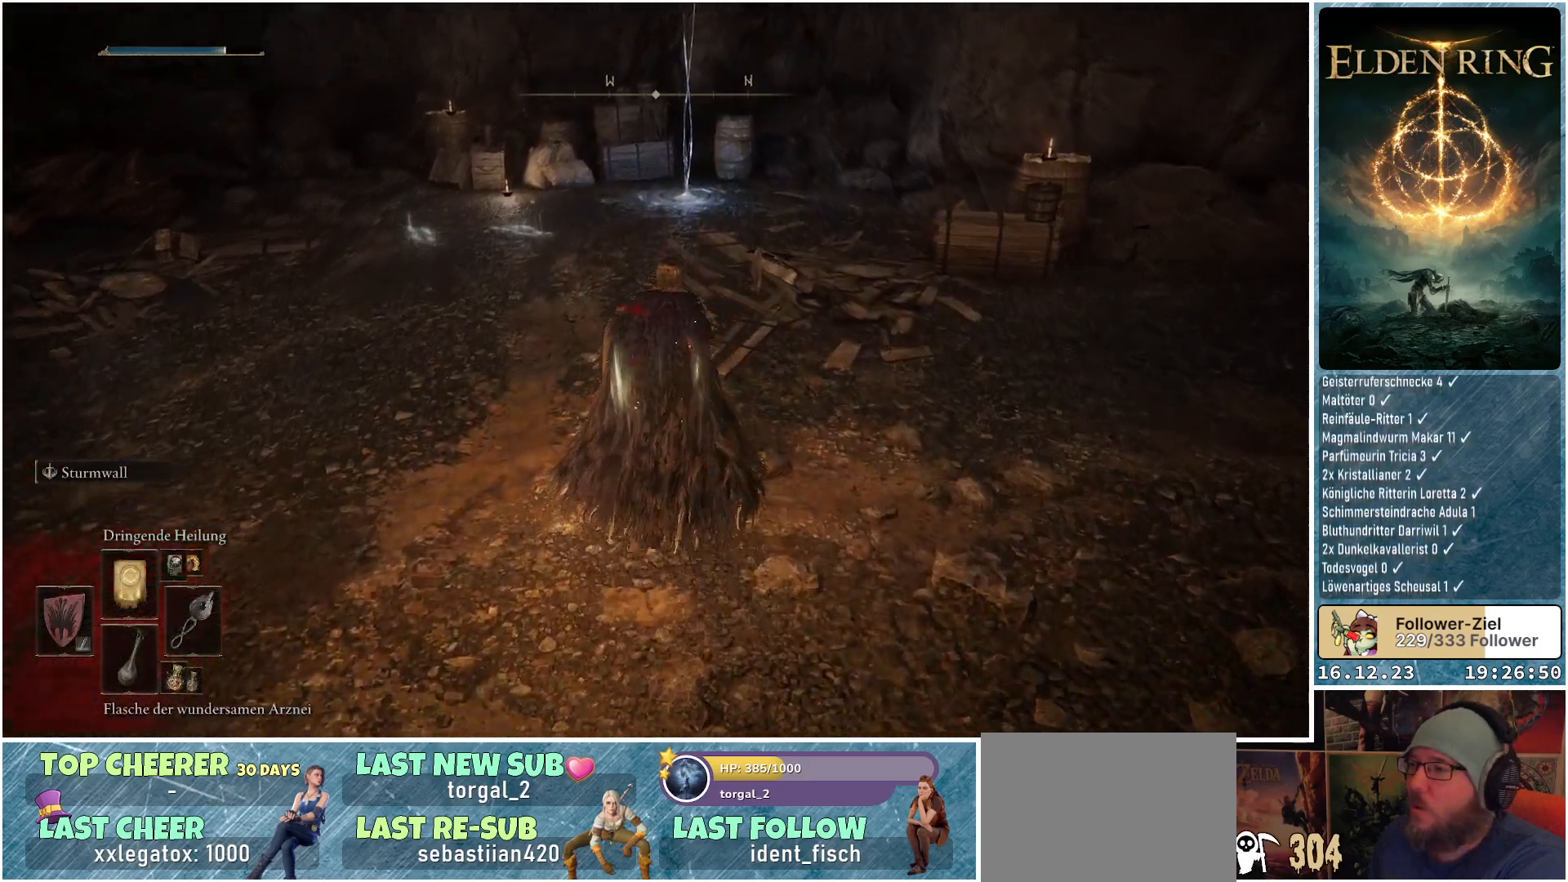
{"buttons": [], "left_stick": "up", "right_stick": "down", "events": [[183, "right_stick", "down"]]}
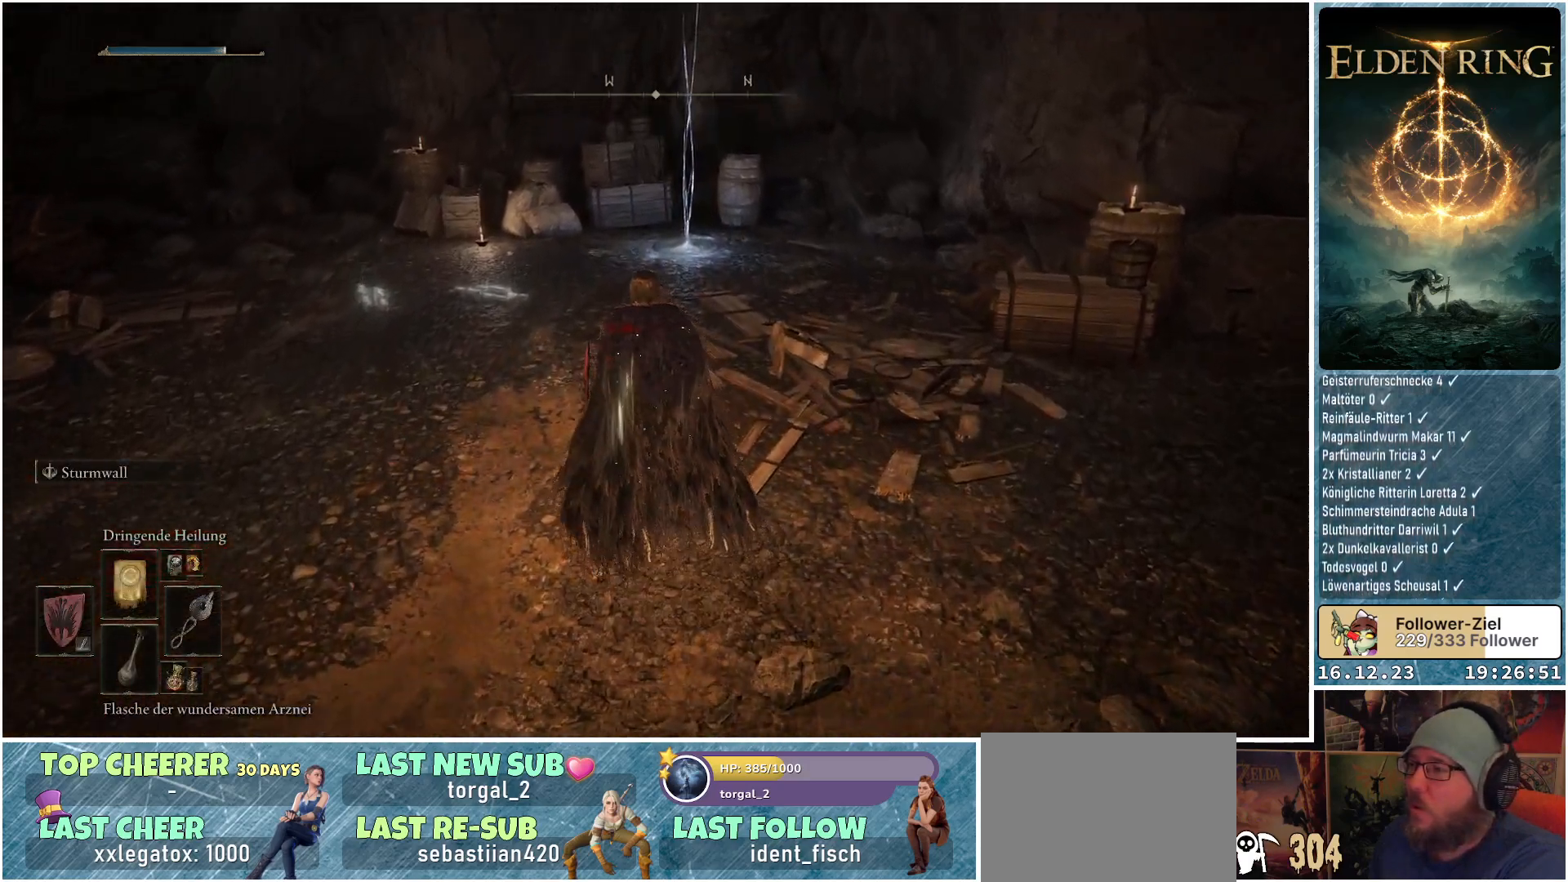
{"buttons": [], "left_stick": "up", "right_stick": "down", "events": []}
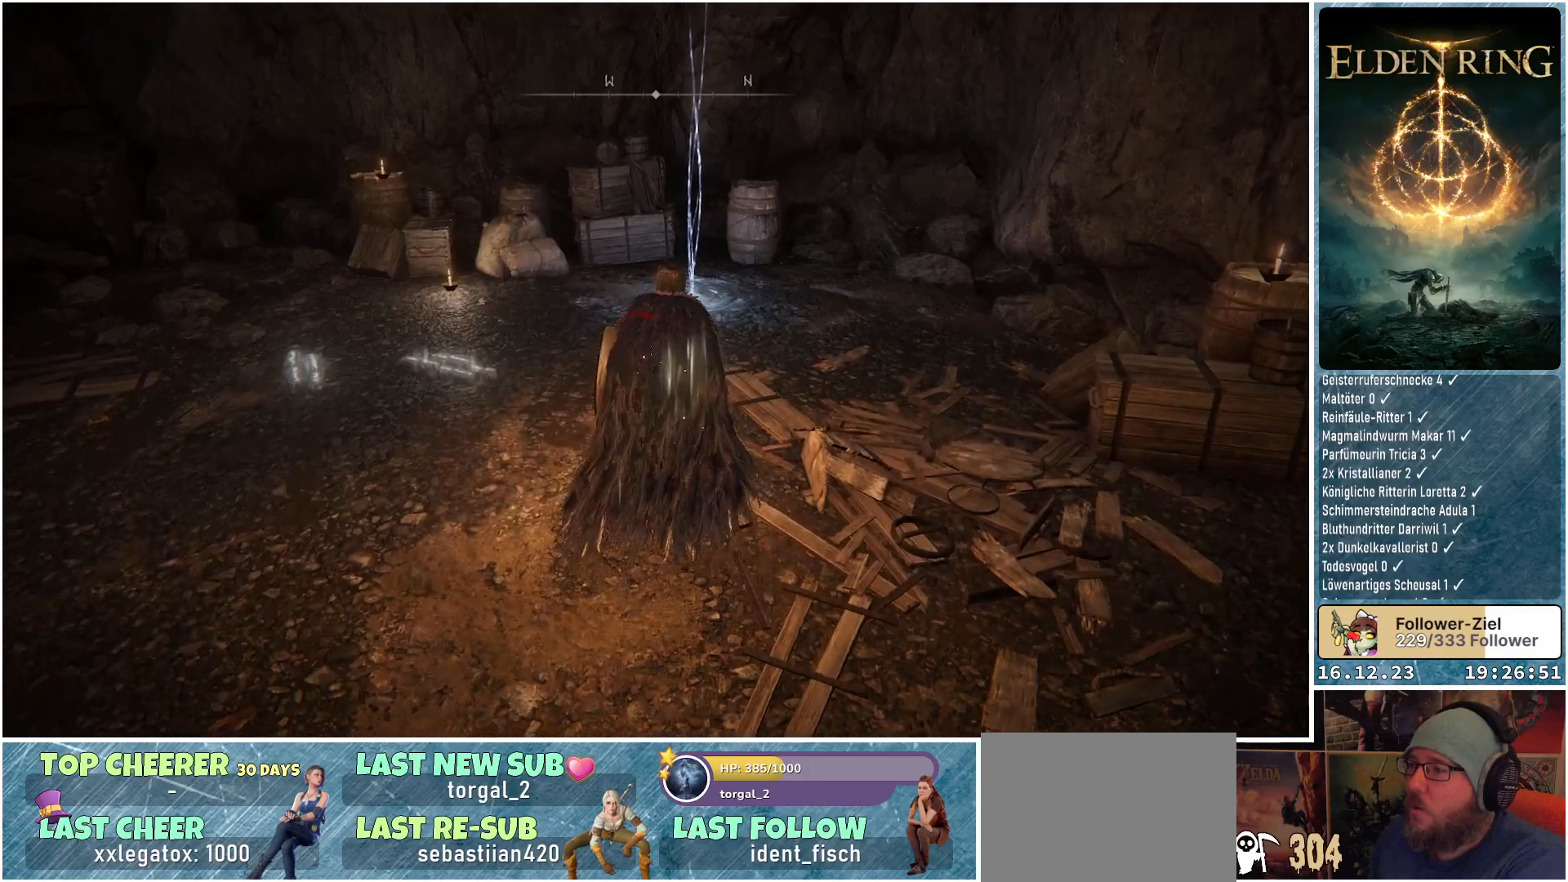
{"buttons": [], "left_stick": "up", "right_stick": "center", "events": [[350, "right_stick", "center"]]}
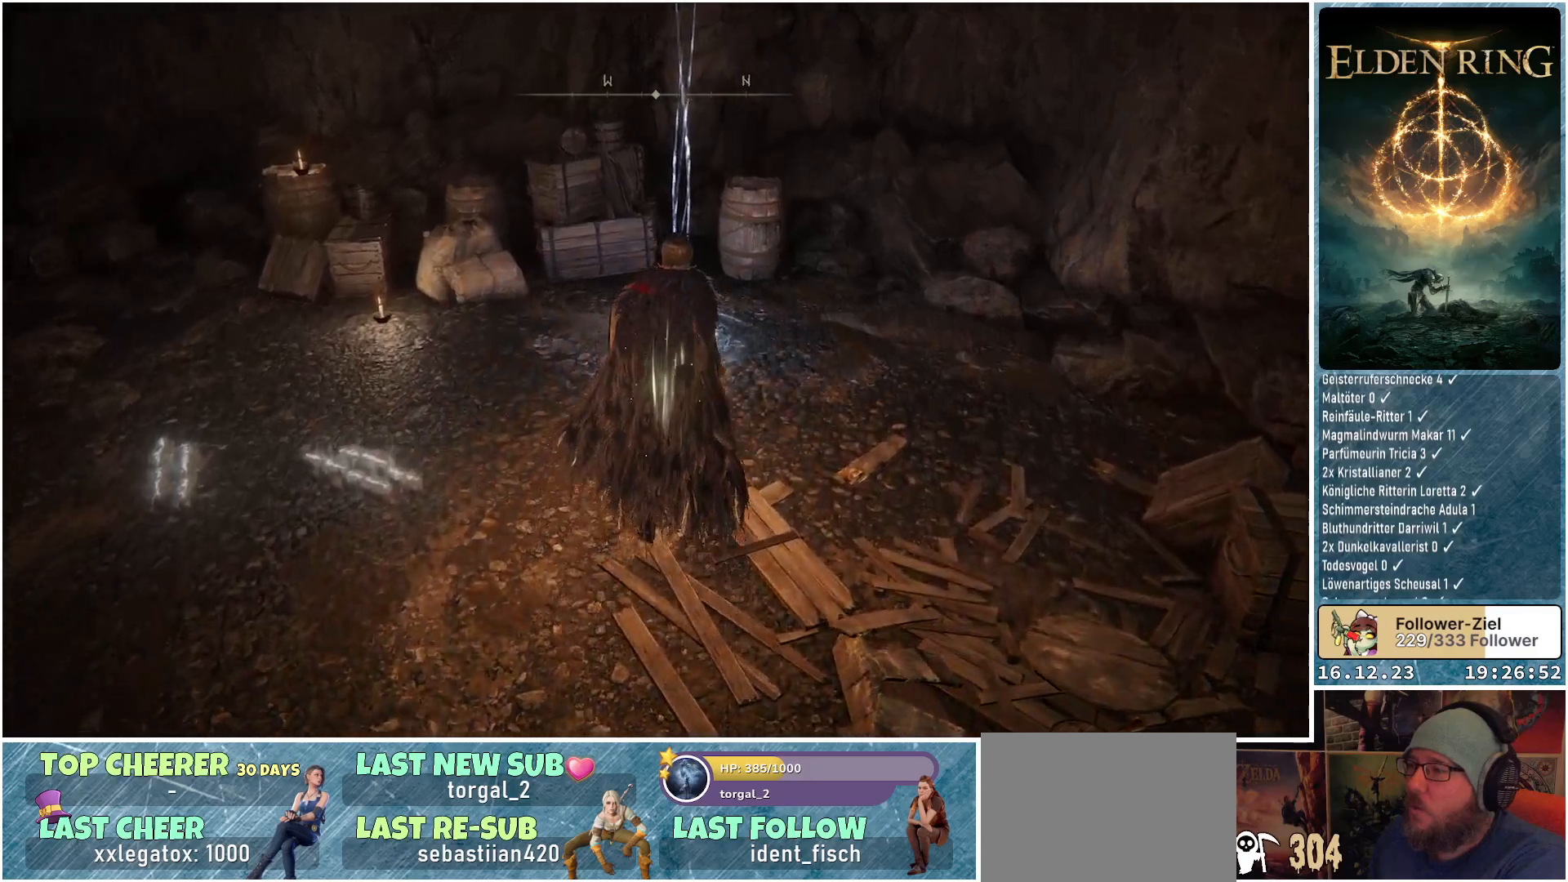
{"buttons": [], "left_stick": "up", "right_stick": "left", "events": [[483, "right_stick", "left"]]}
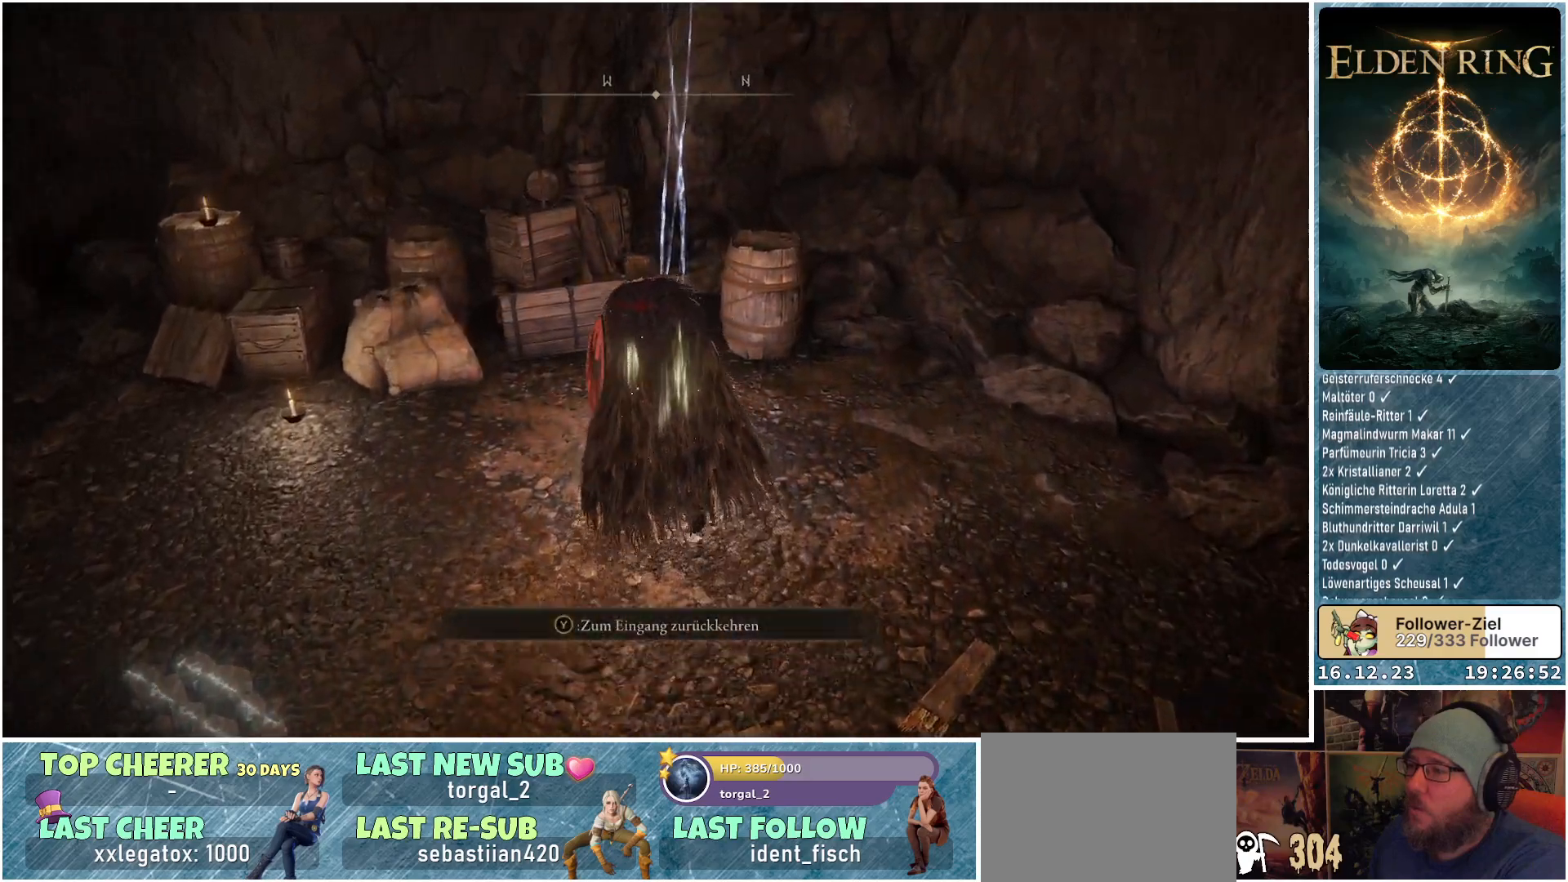
{"buttons": [], "left_stick": "up-left", "right_stick": "left", "events": [[33, "left_stick", "center"], [367, "left_stick", "left"], [433, "left_stick", "up-left"]]}
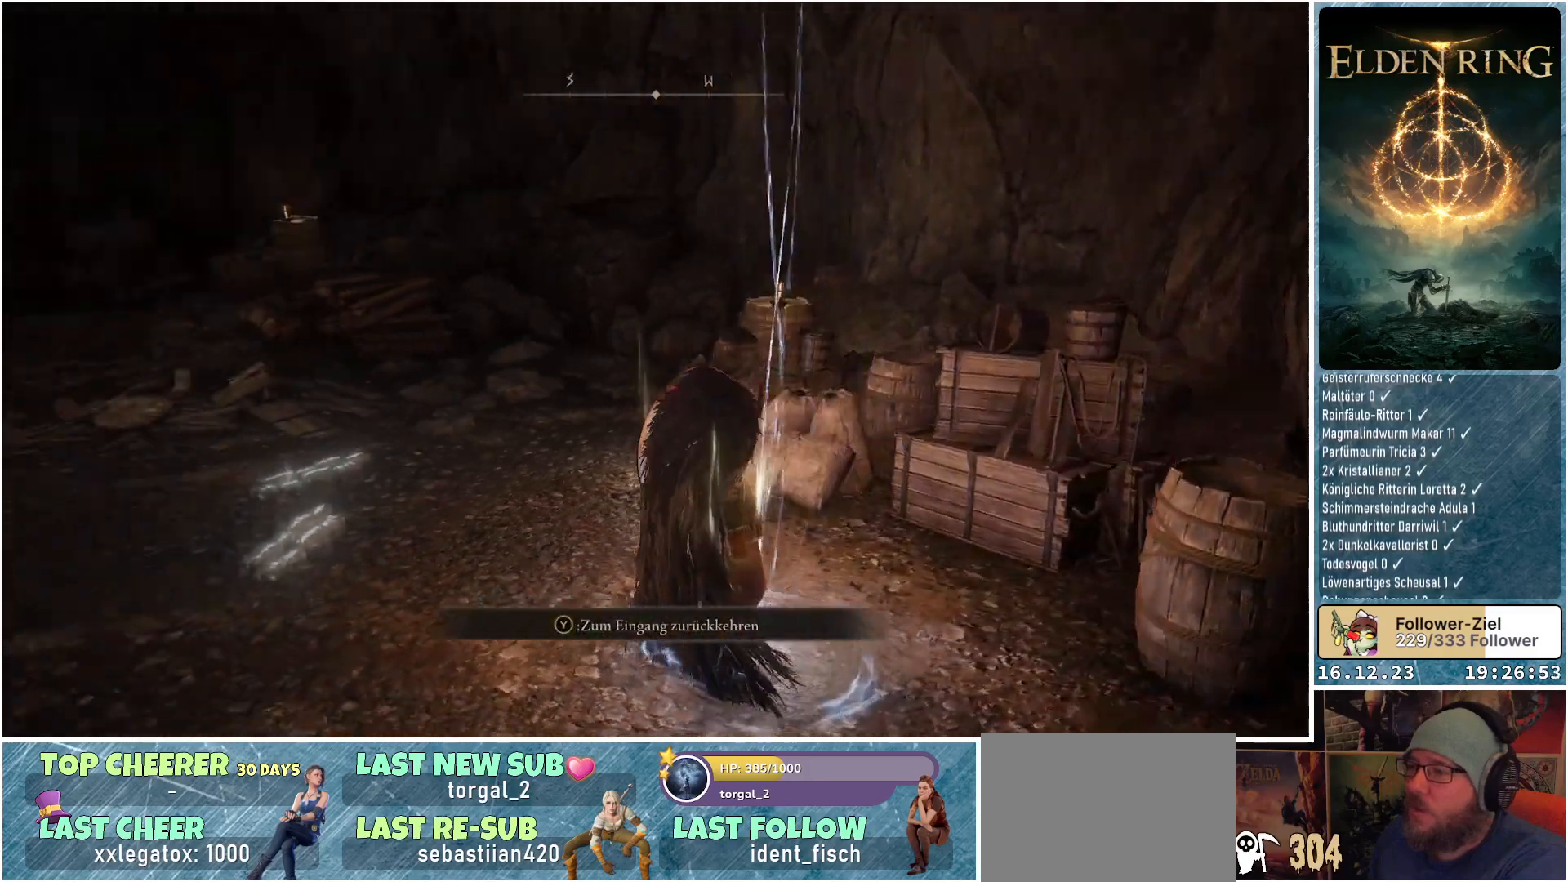
{"buttons": [], "left_stick": "up-left", "right_stick": "center", "events": [[117, "right_stick", "center"]]}
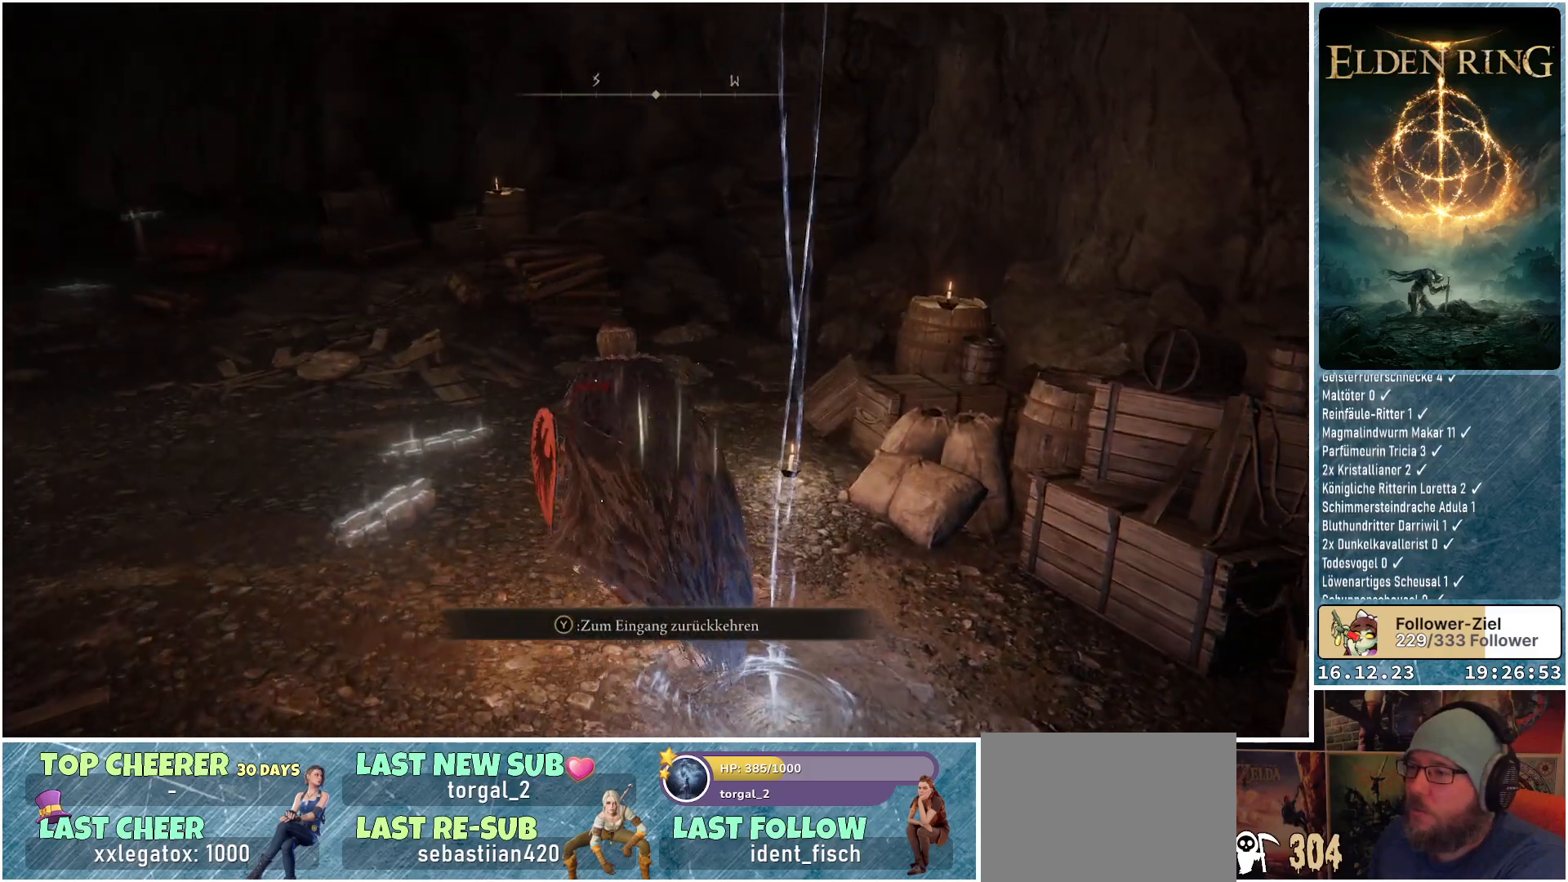
{"buttons": [], "left_stick": "up-left", "right_stick": "left", "events": [[217, "right_stick", "left"]]}
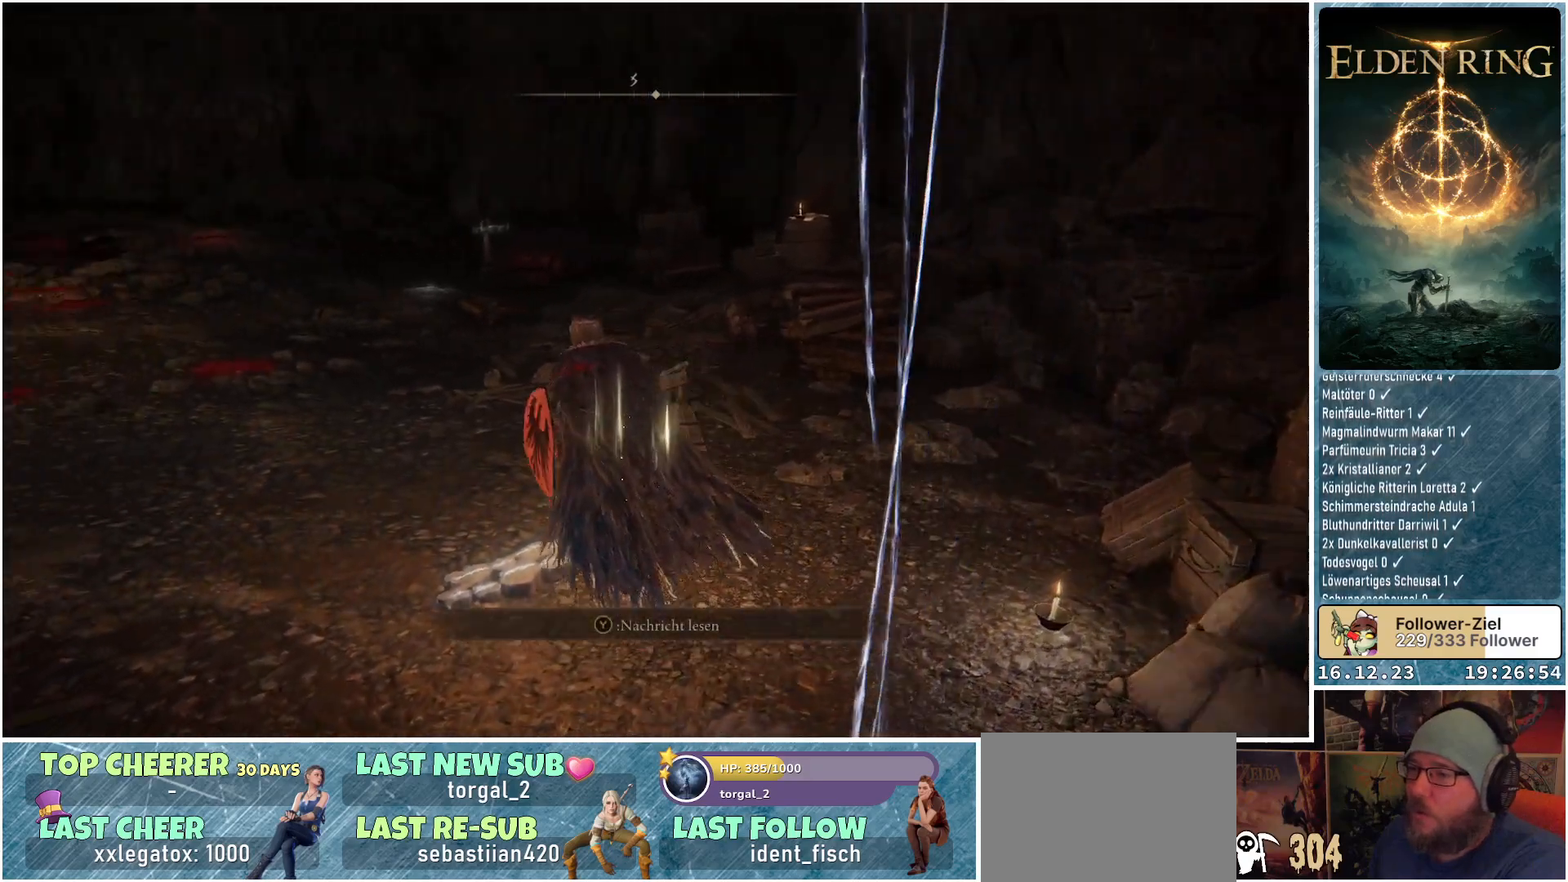
{"buttons": [], "left_stick": "up-left", "right_stick": "left", "events": []}
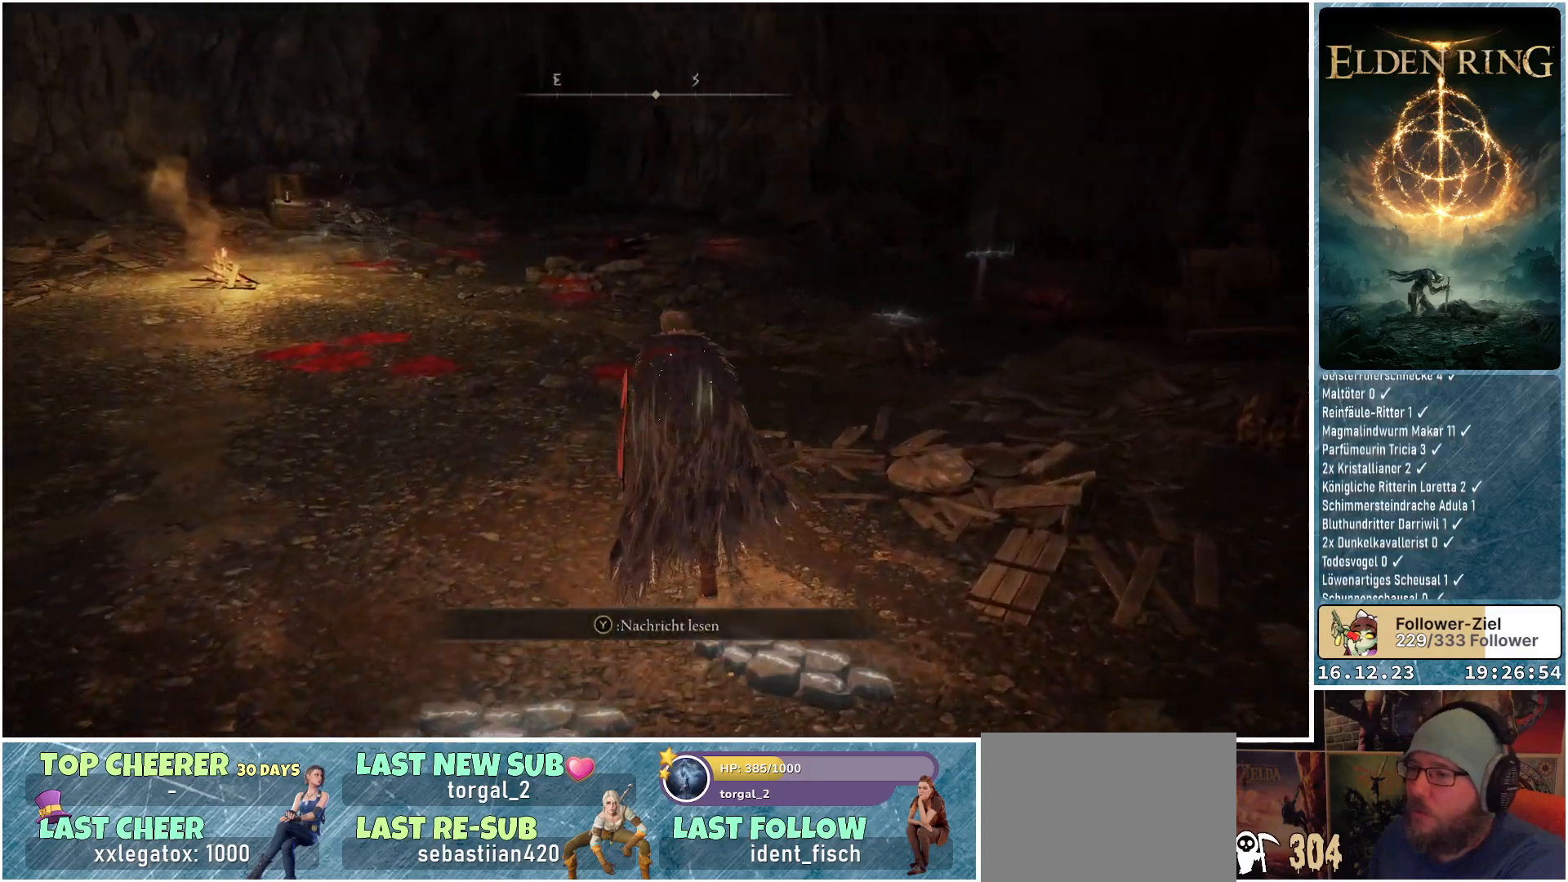
{"buttons": [], "left_stick": "up-left", "right_stick": "center", "events": [[167, "right_stick", "center"]]}
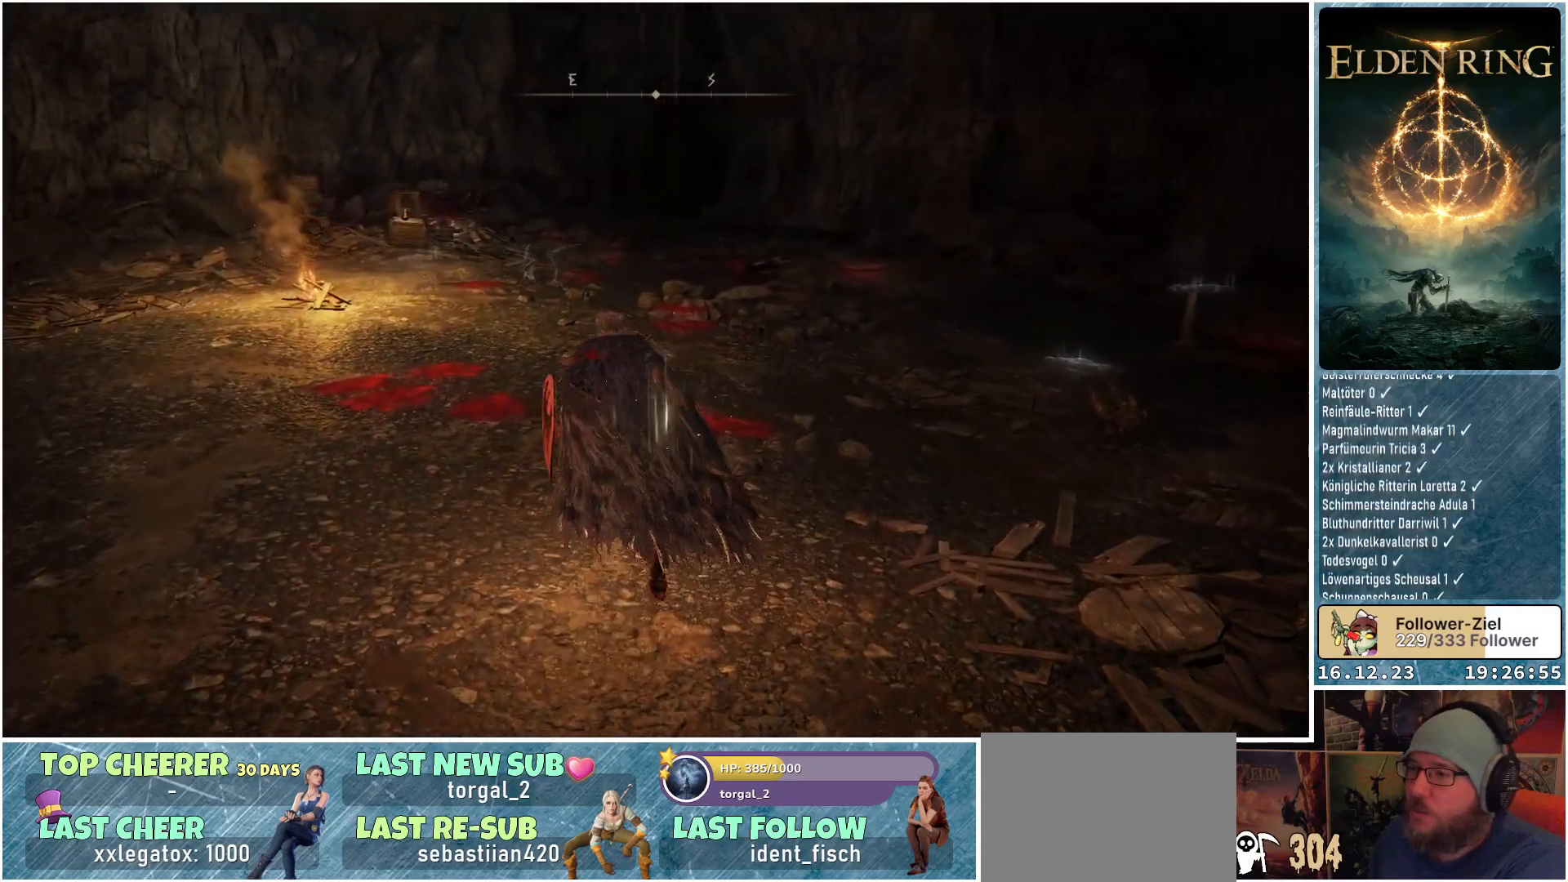
{"buttons": ["B"], "left_stick": "up", "right_stick": "center", "events": [[33, "B", "down"], [150, "left_stick", "up"]]}
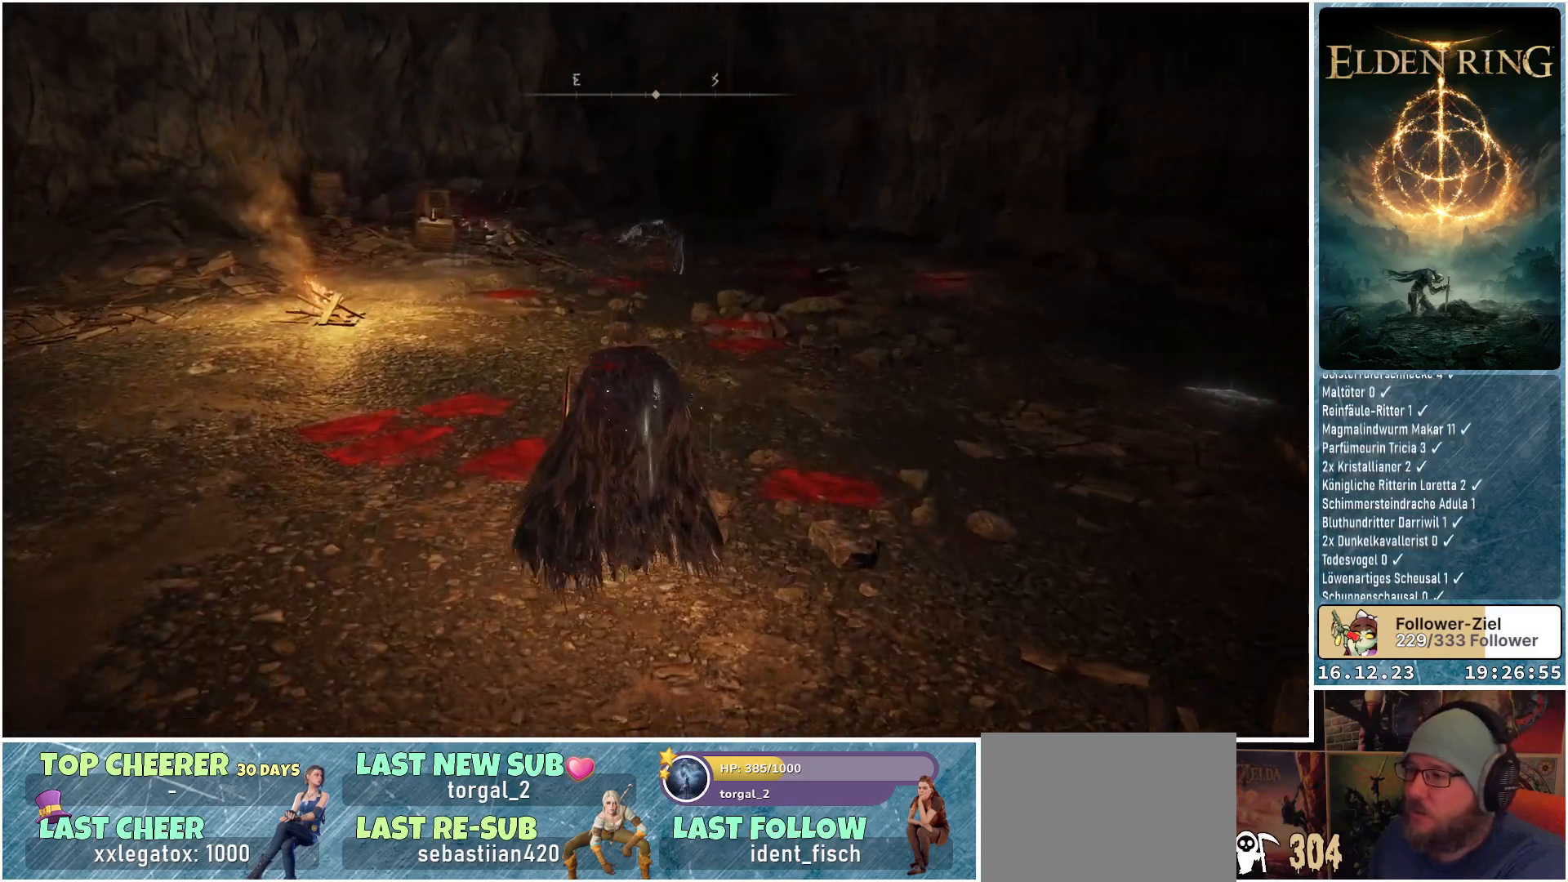
{"buttons": ["B"], "left_stick": "up", "right_stick": "center", "events": []}
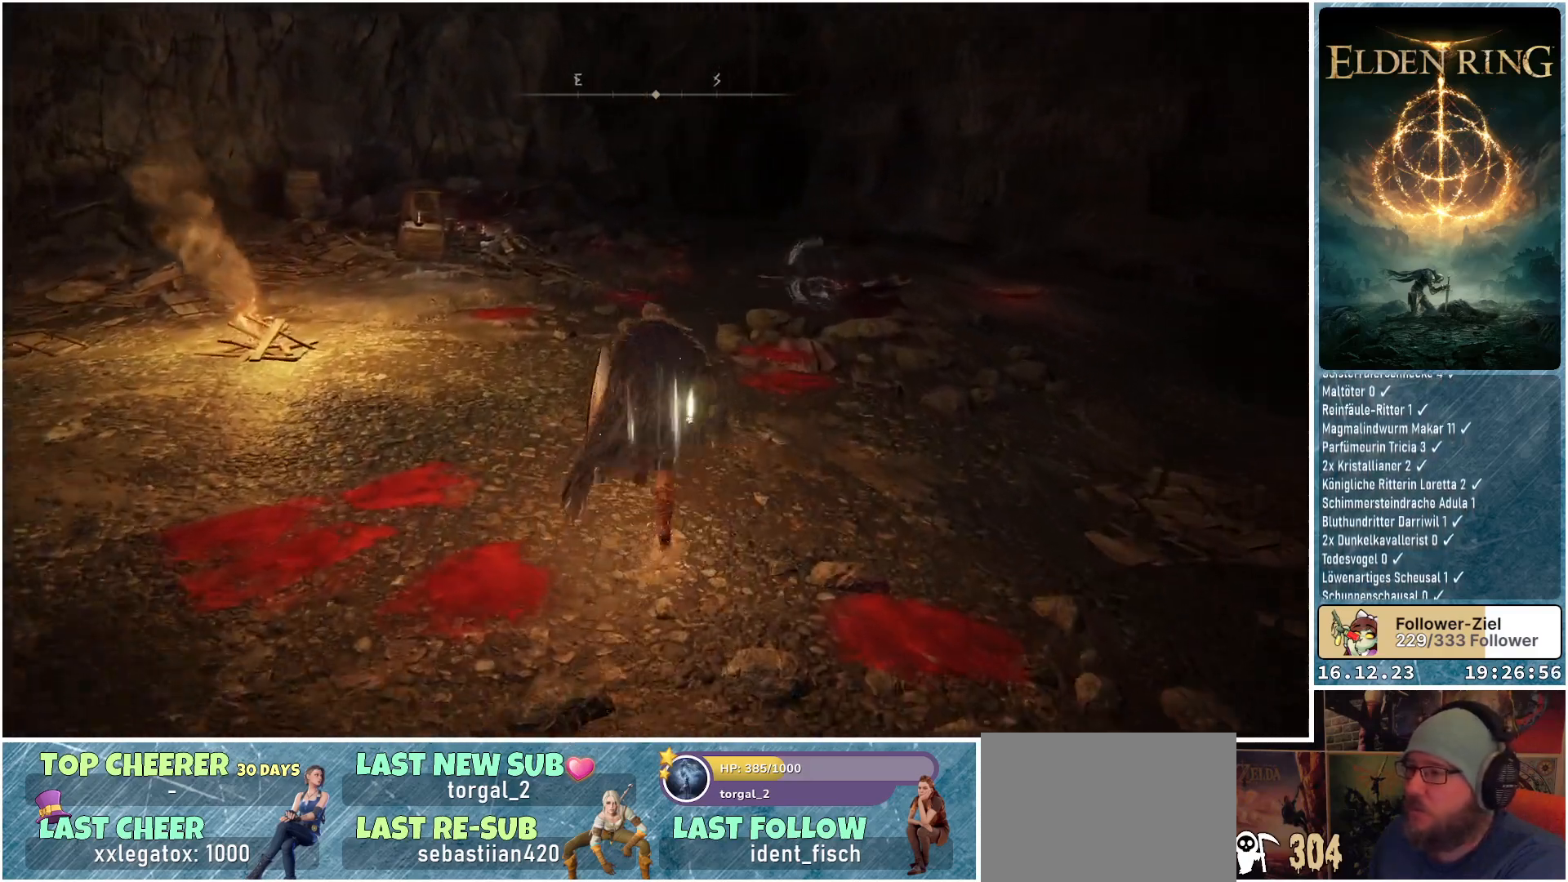
{"buttons": ["B"], "left_stick": "up", "right_stick": "center", "events": []}
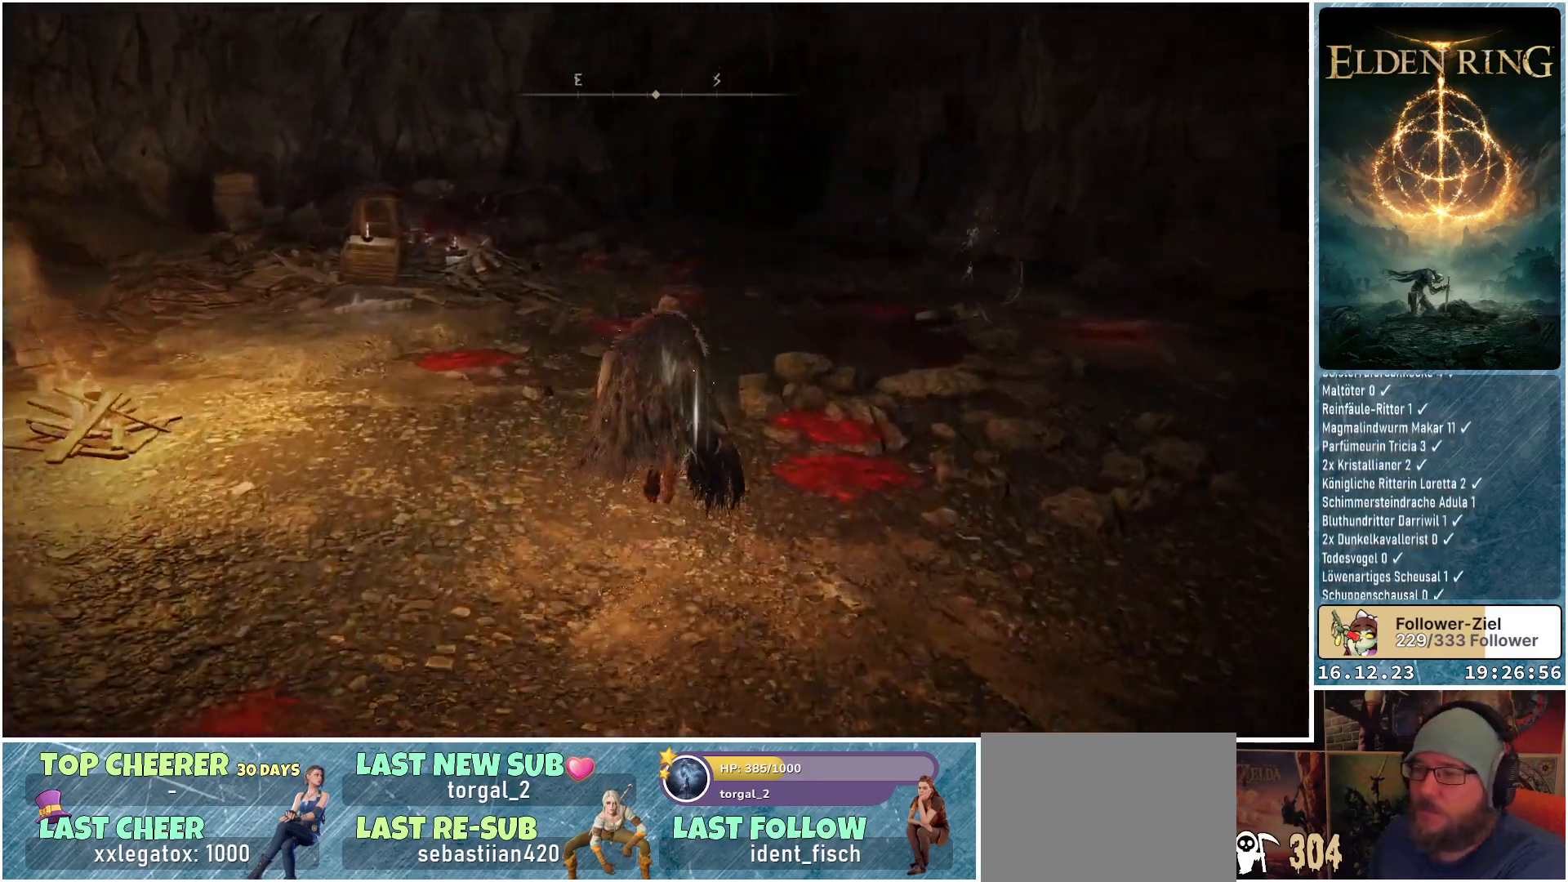
{"buttons": ["B"], "left_stick": "up", "right_stick": "center", "events": []}
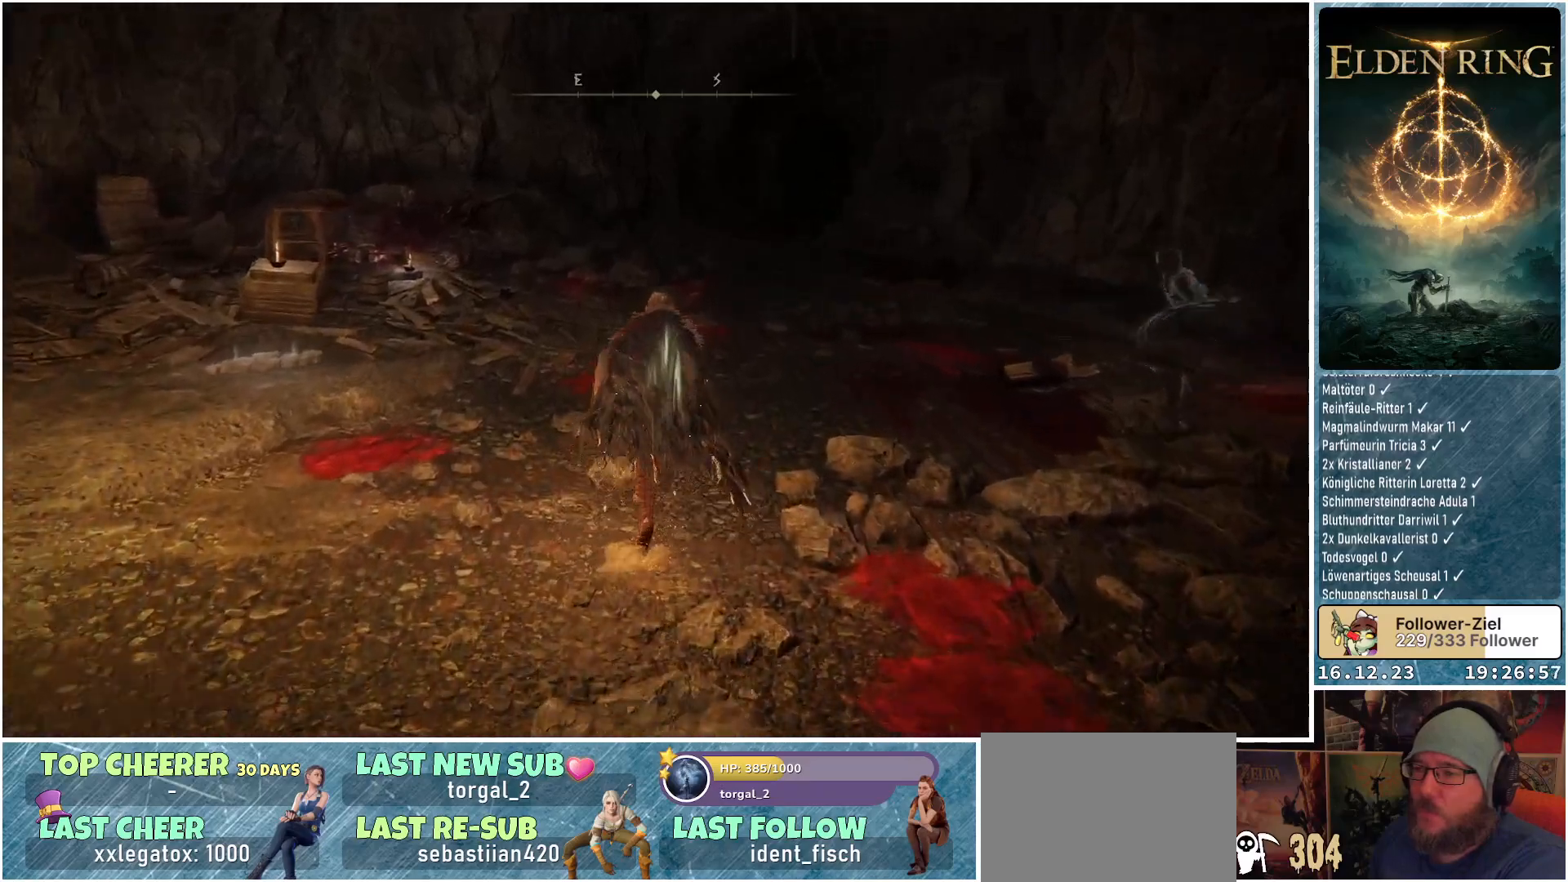
{"buttons": ["B"], "left_stick": "up", "right_stick": "center", "events": []}
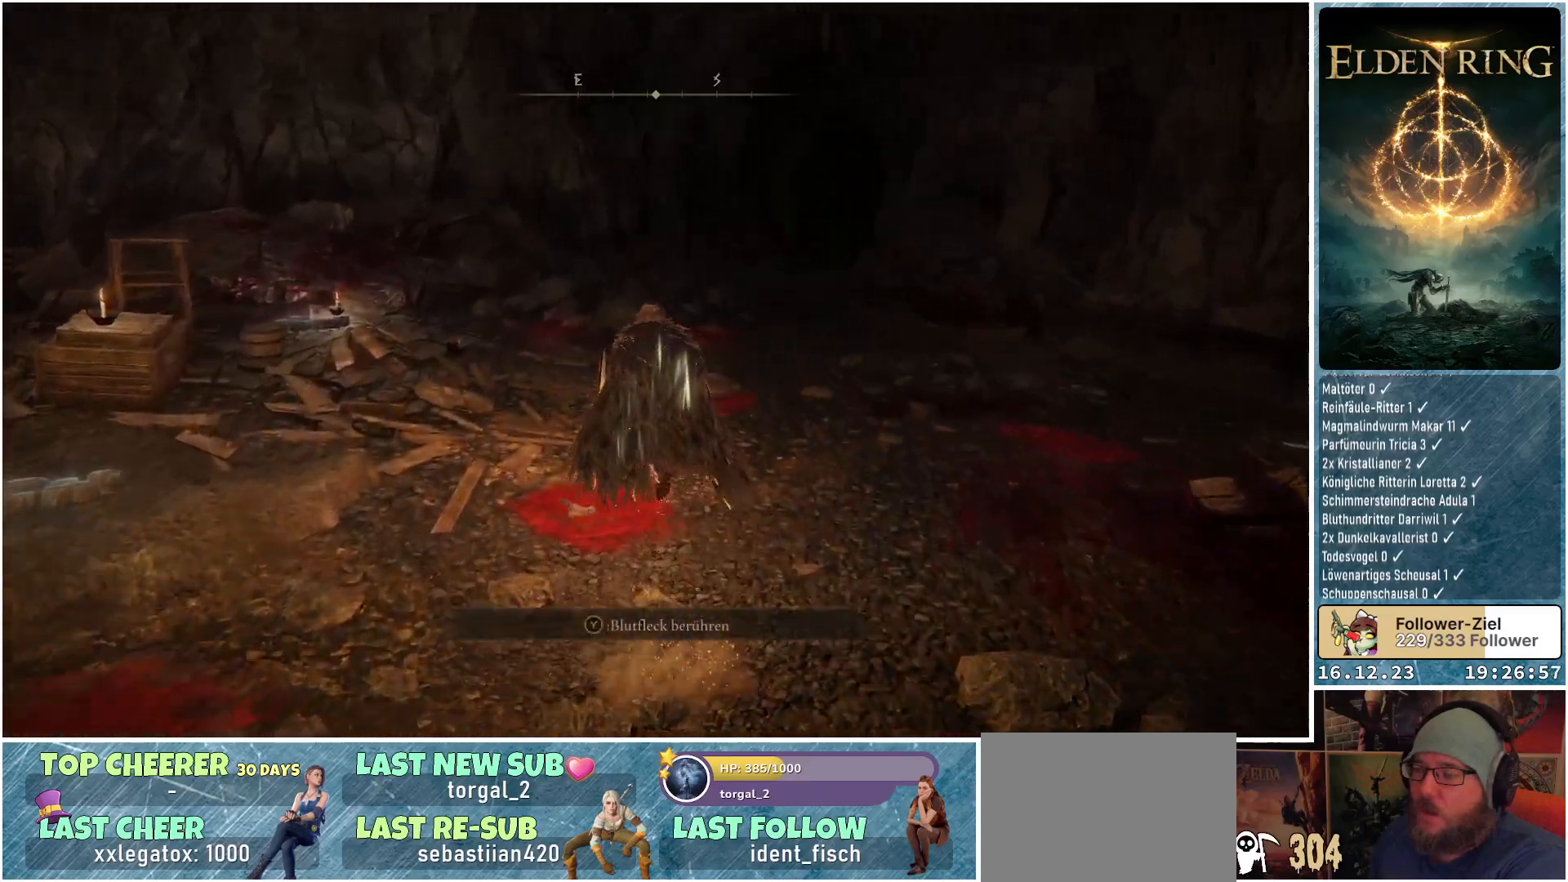
{"buttons": ["B"], "left_stick": "up", "right_stick": "center", "events": []}
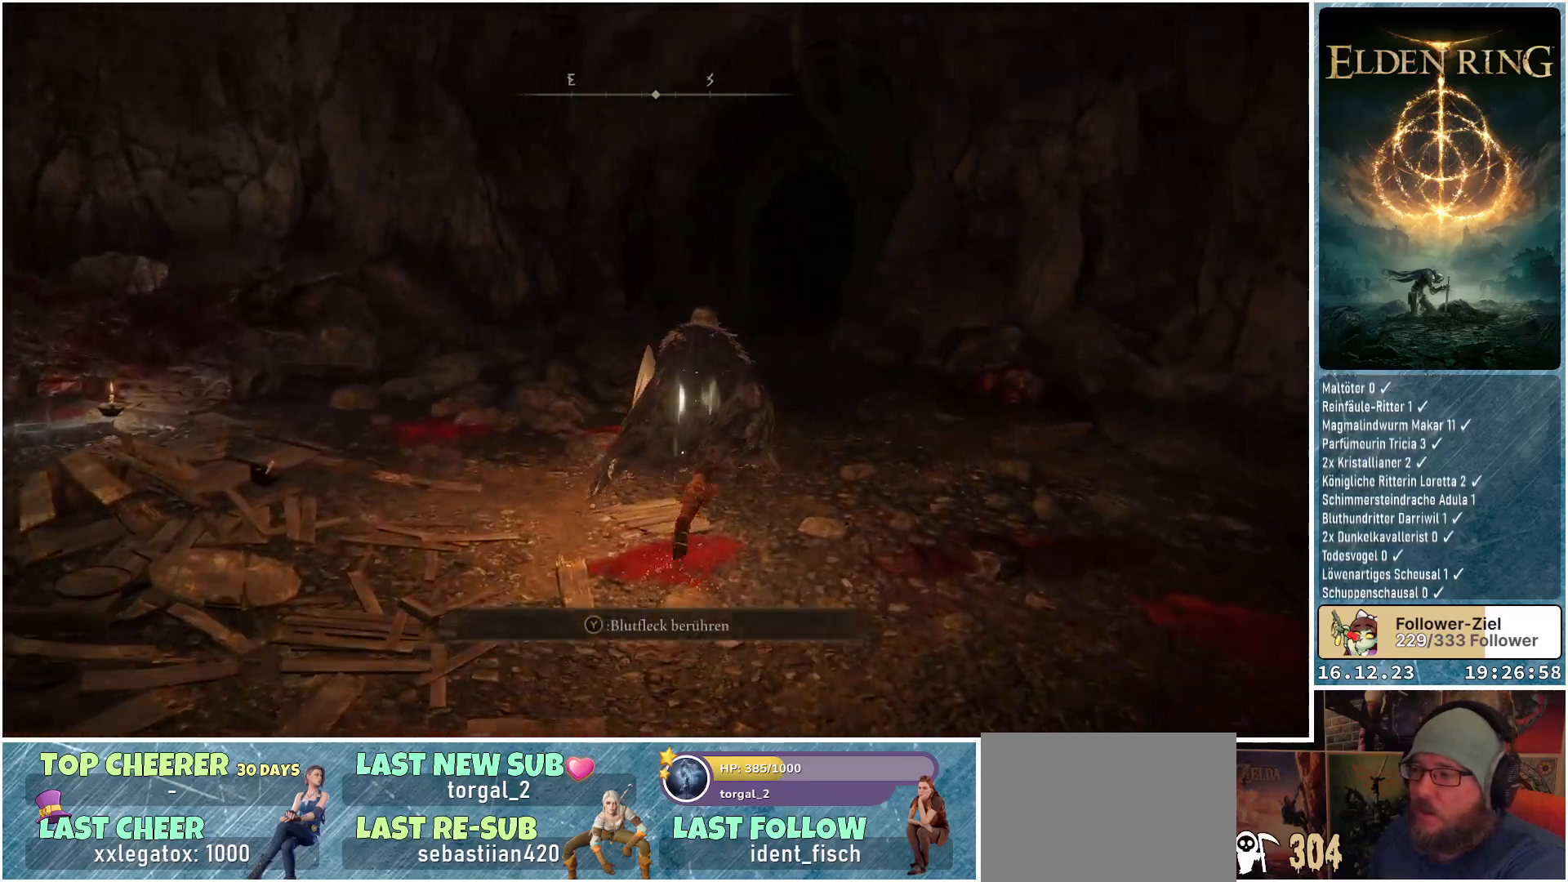
{"buttons": ["B"], "left_stick": "up", "right_stick": "center", "events": []}
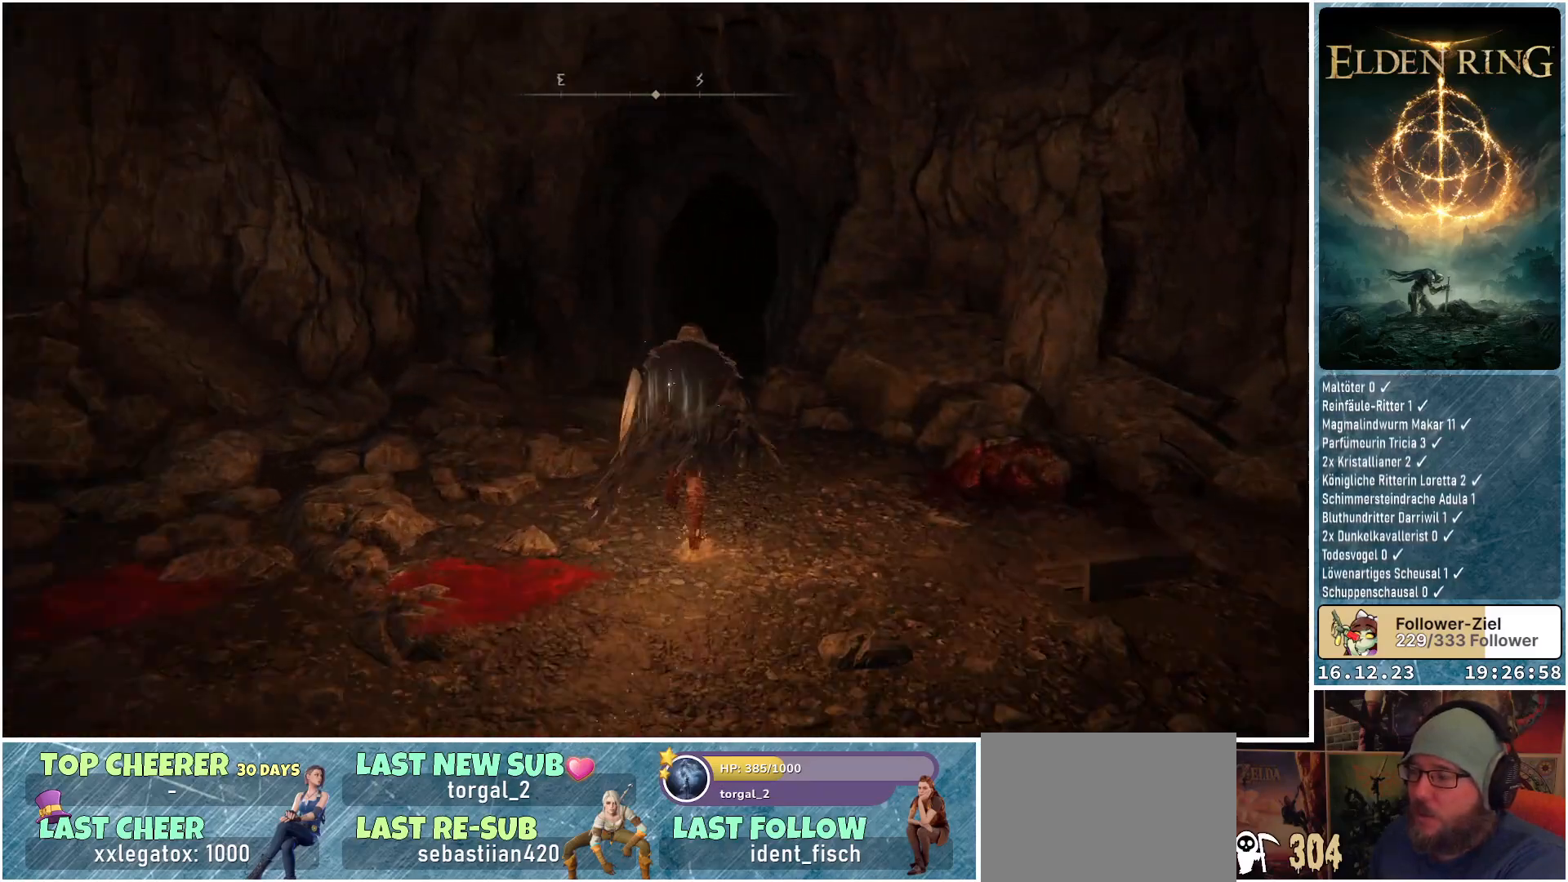
{"buttons": ["B"], "left_stick": "up", "right_stick": "center", "events": []}
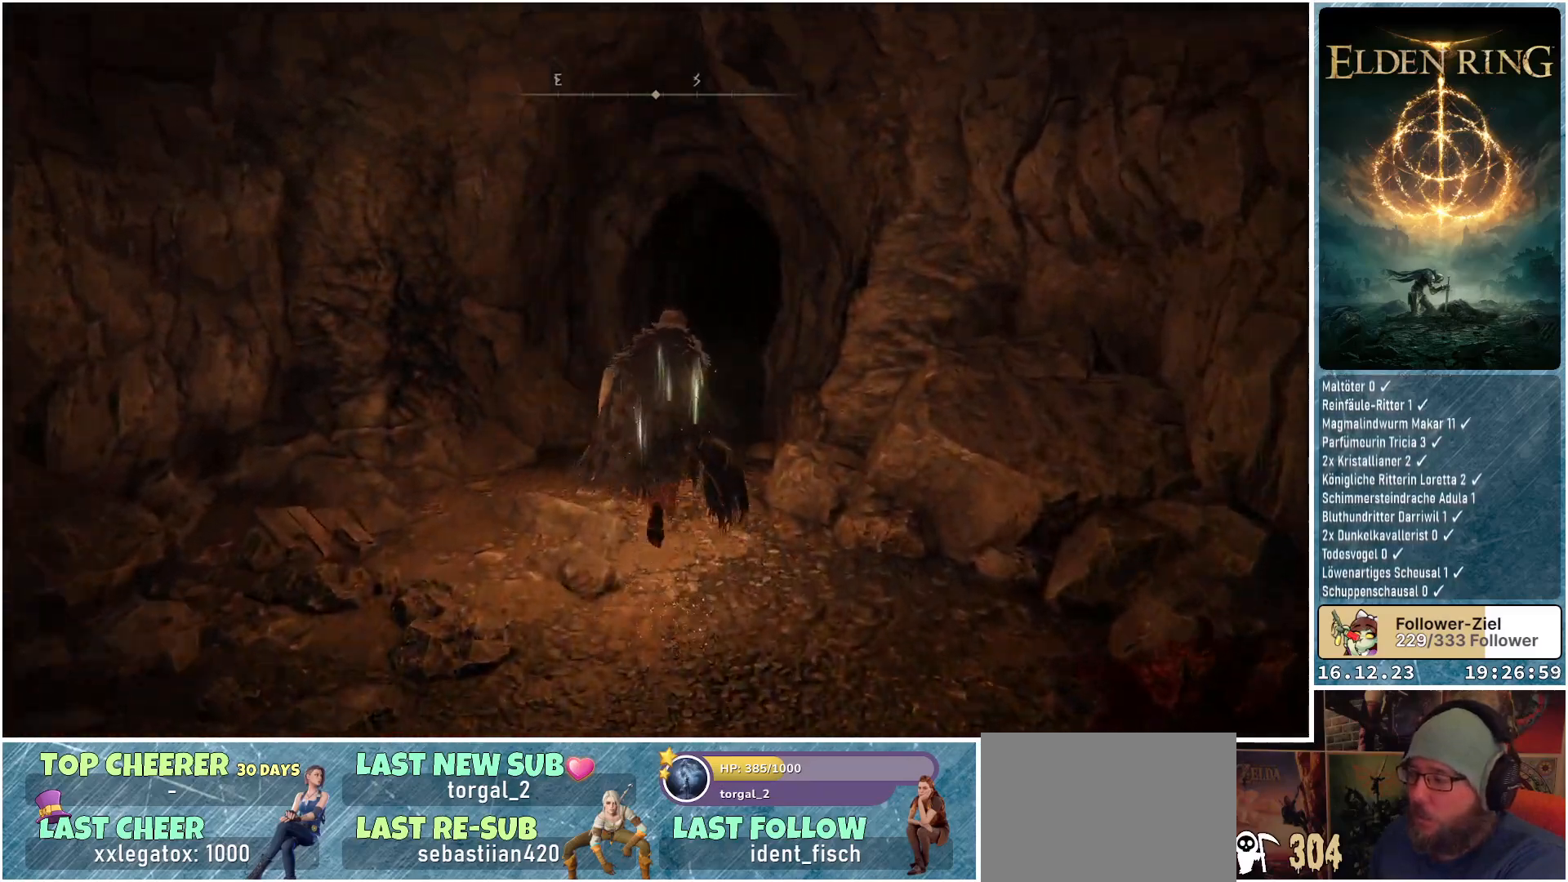
{"buttons": ["B"], "left_stick": "up", "right_stick": "center", "events": []}
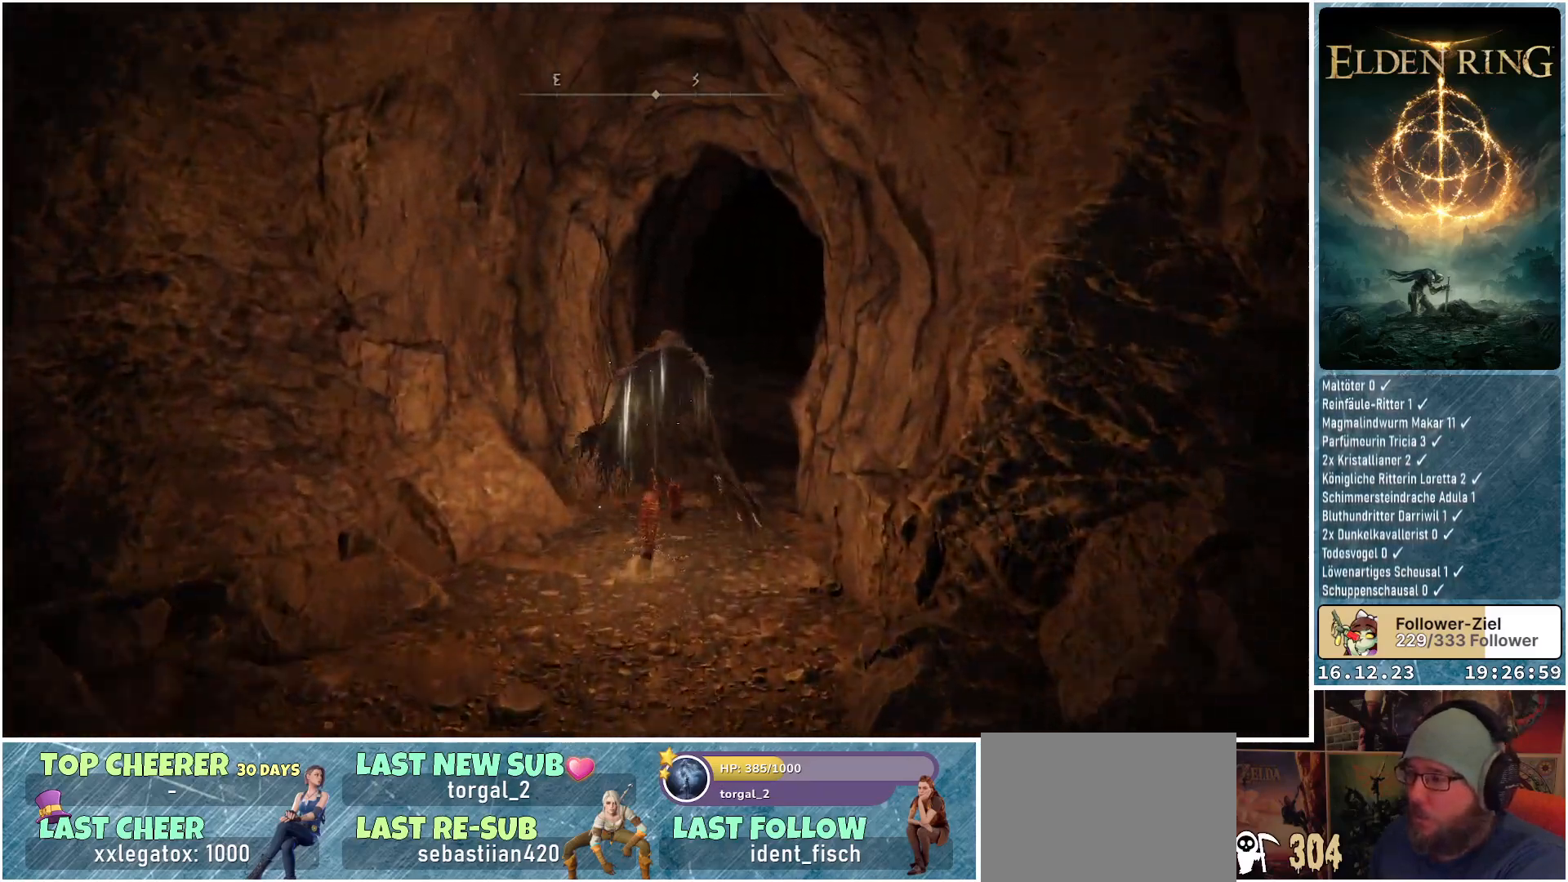
{"buttons": [], "left_stick": "up", "right_stick": "center", "events": [[217, "B", "up"]]}
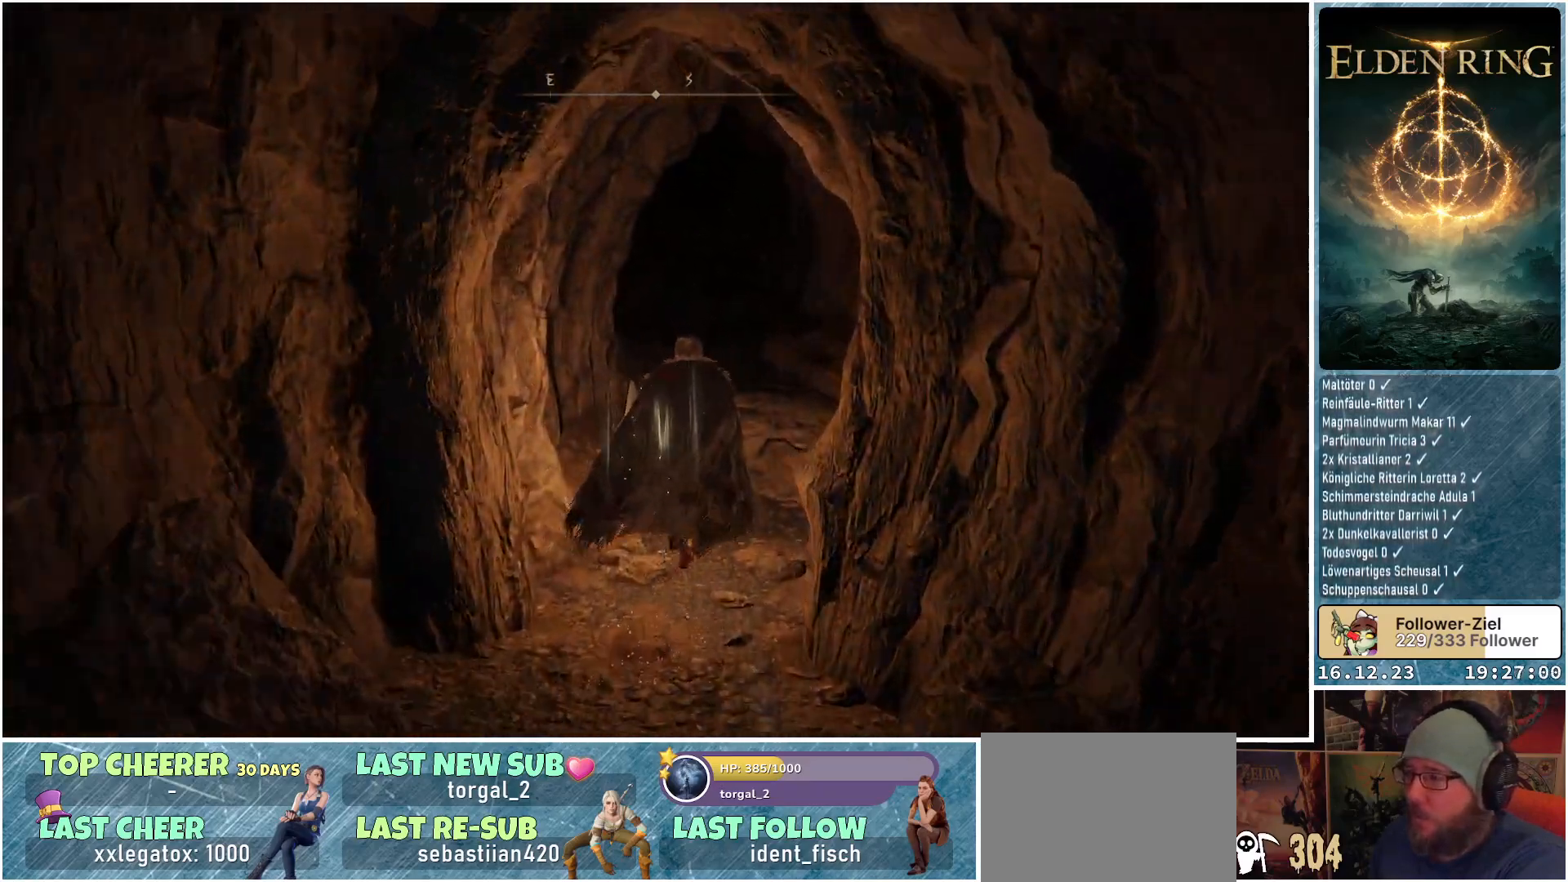
{"buttons": [], "left_stick": "up", "right_stick": "center", "events": [[217, "A", "down"], [367, "A", "up"]]}
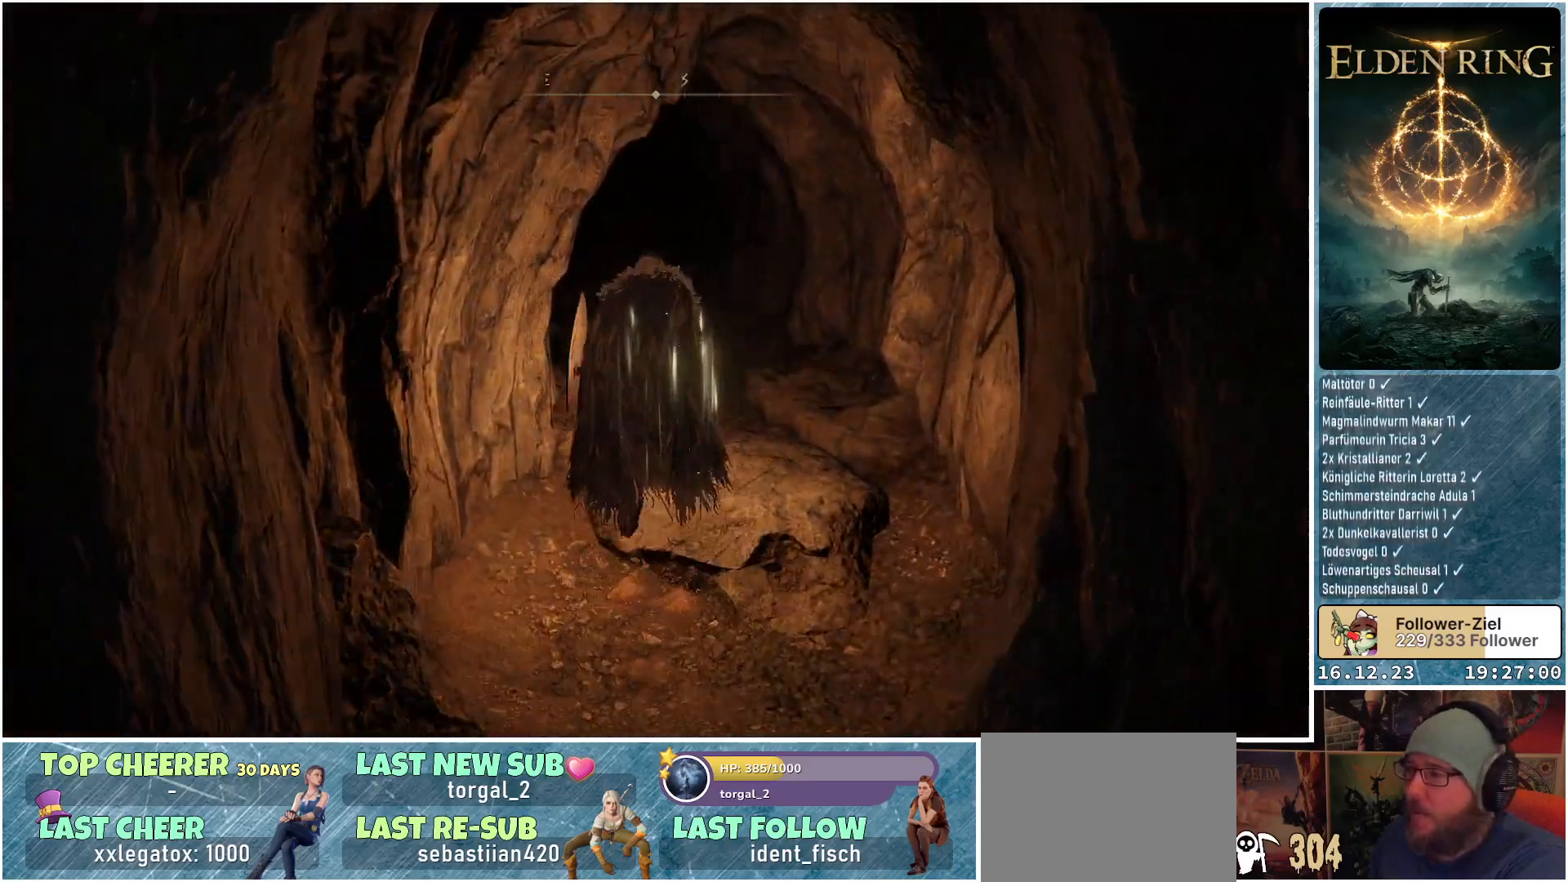
{"buttons": [], "left_stick": "up", "right_stick": "center", "events": []}